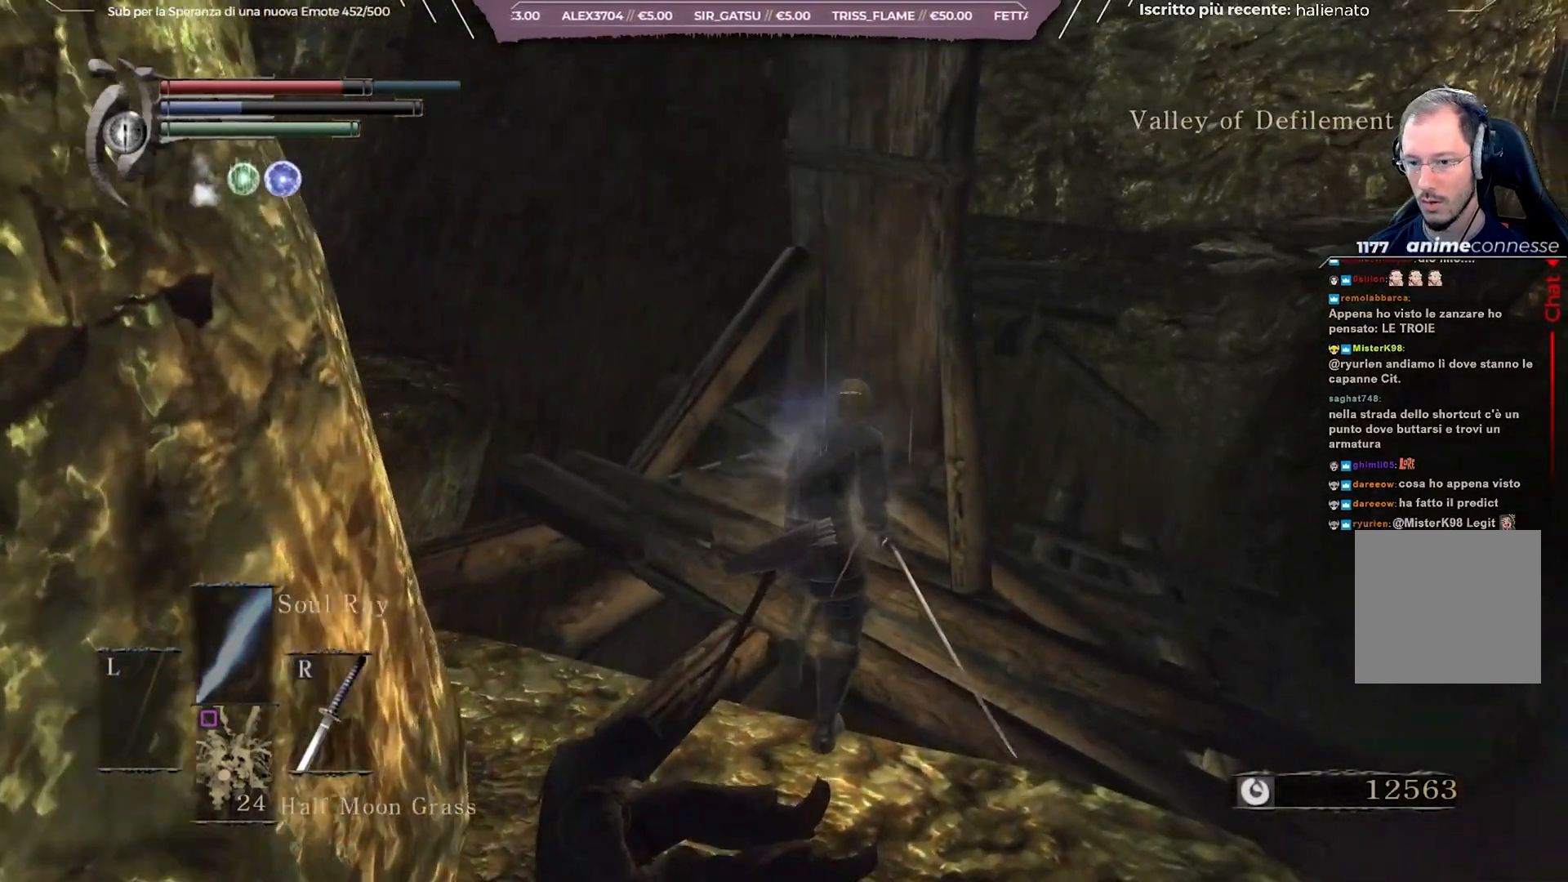
Gameplay with a controller (Xbox layout); each line is a JSON object with the inputs held at the frame after it. "events" lists button and stick changes between this image and that frame as [ms after this image, input, new state], when the widget could be followed in between. Not read: L3.
{"buttons": [], "left_stick": "up", "right_stick": "center", "events": []}
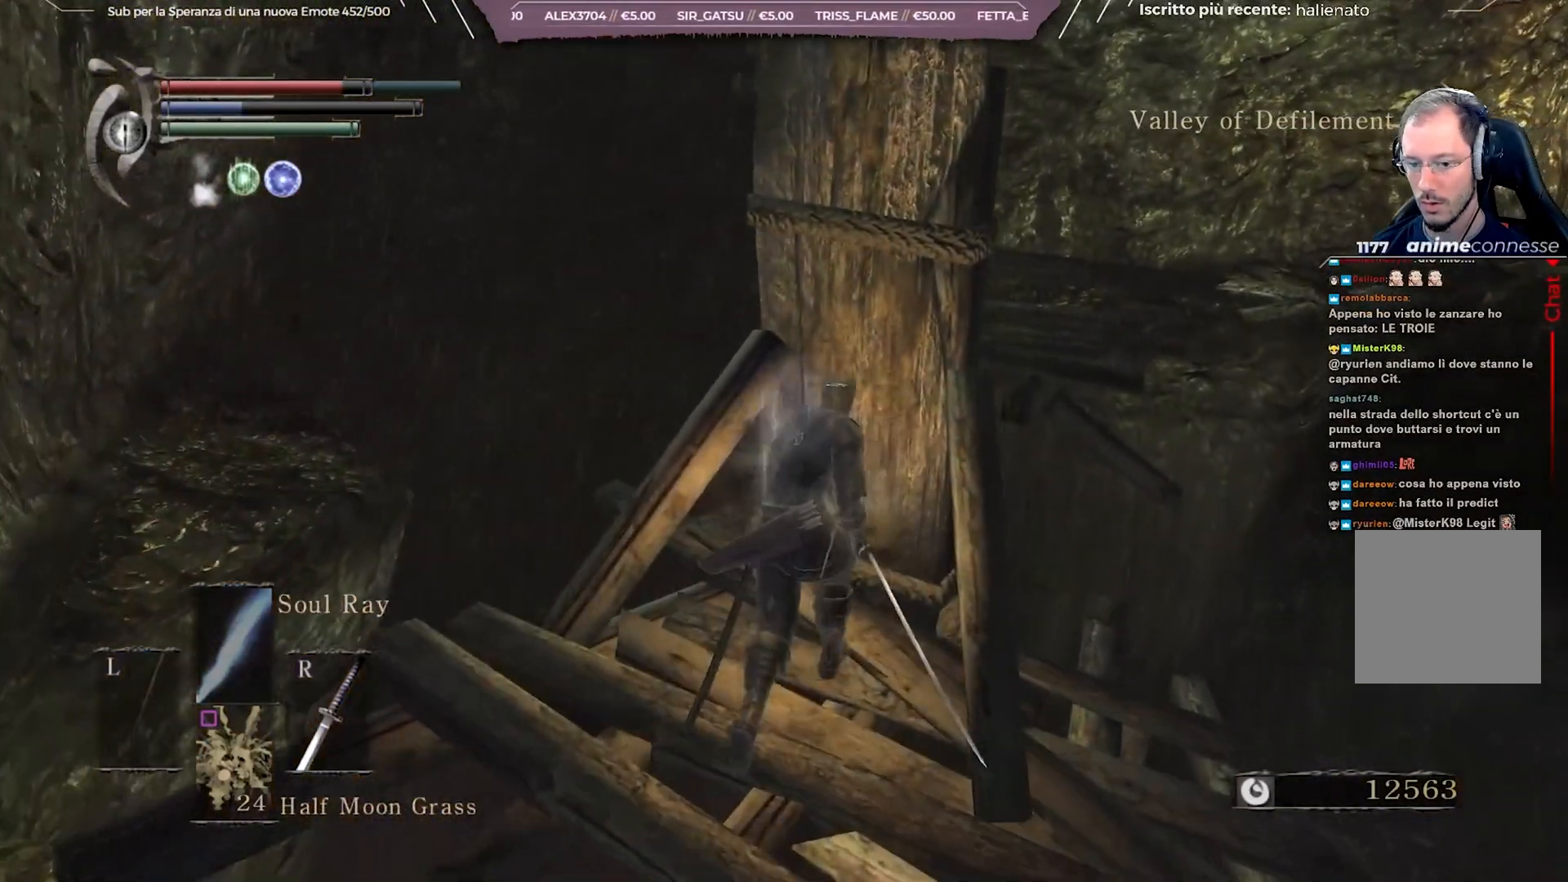
{"buttons": [], "left_stick": "center", "right_stick": "center", "events": [[50, "left_stick", "center"], [117, "A", "down"], [183, "A", "up"]]}
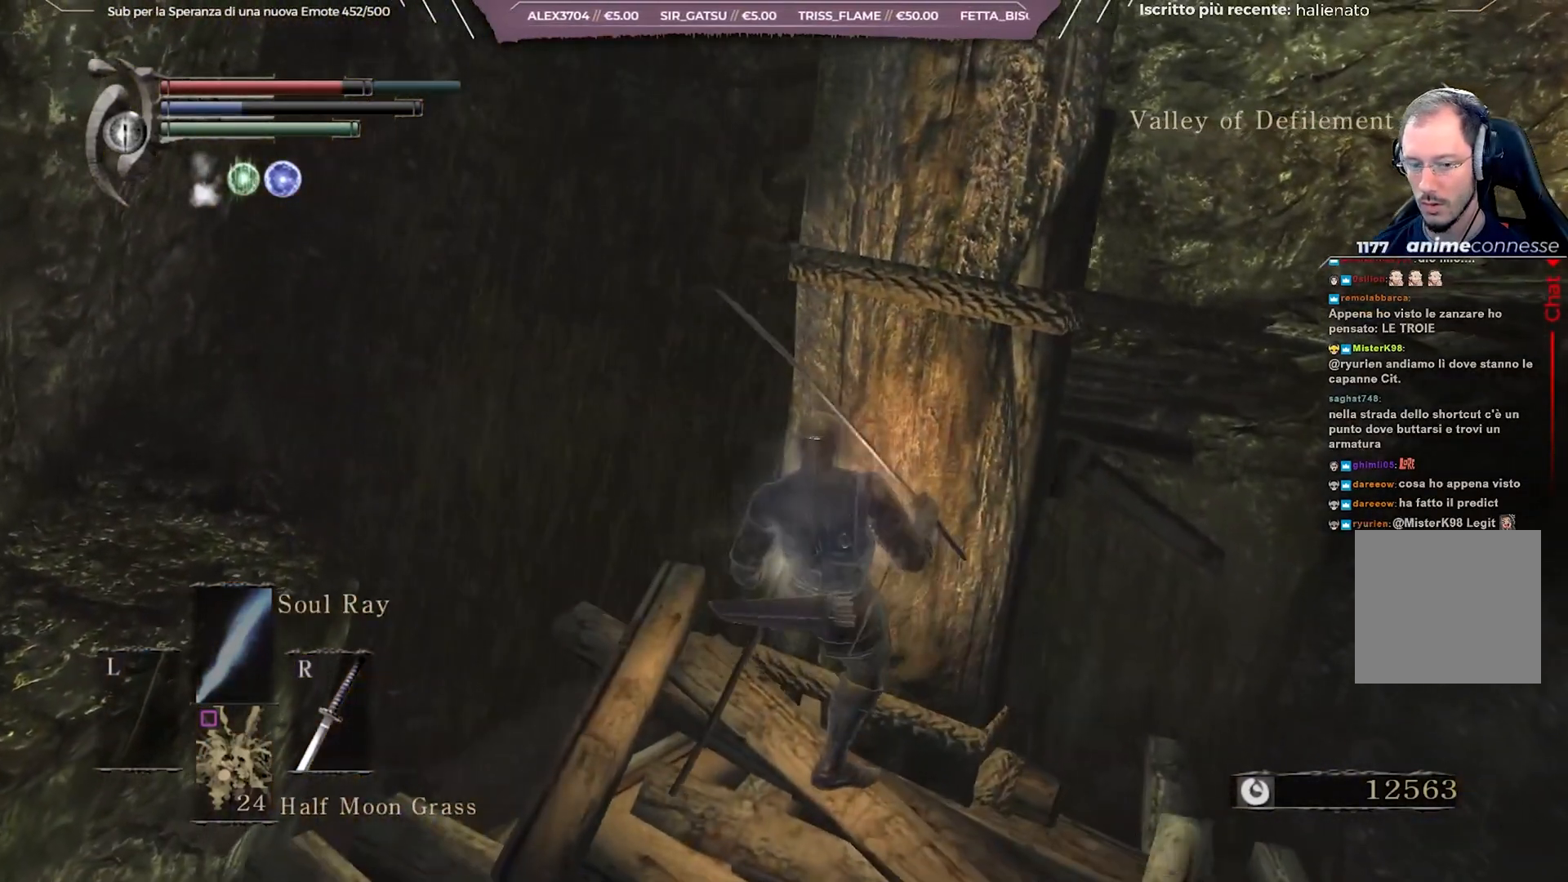
{"buttons": [], "left_stick": "center", "right_stick": "right", "events": [[350, "right_stick", "right"]]}
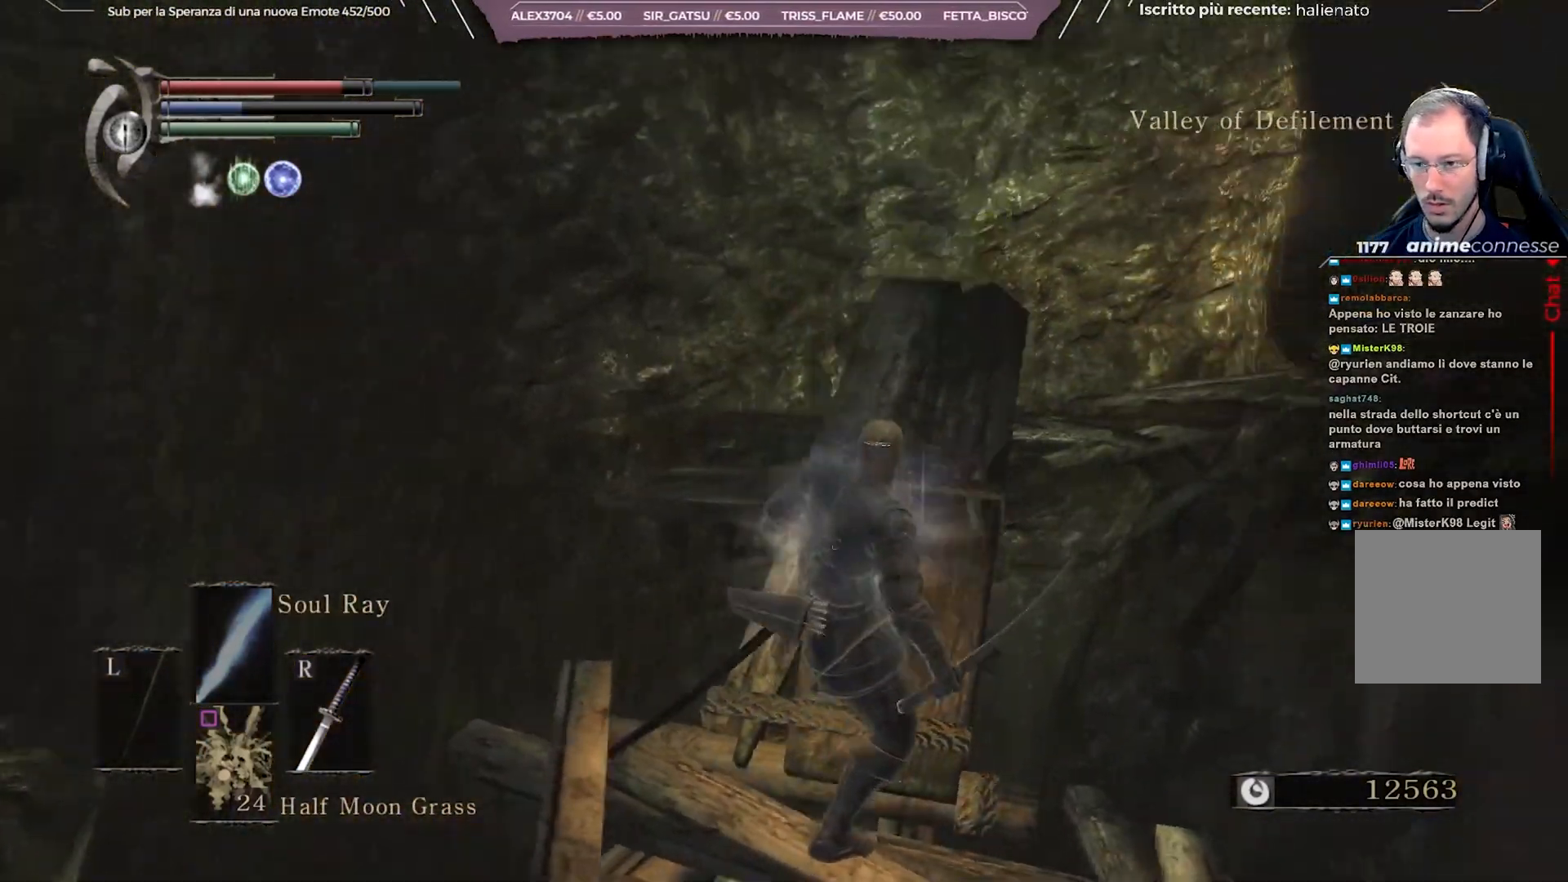
{"buttons": [], "left_stick": "center", "right_stick": "center", "events": [[50, "right_stick", "center"]]}
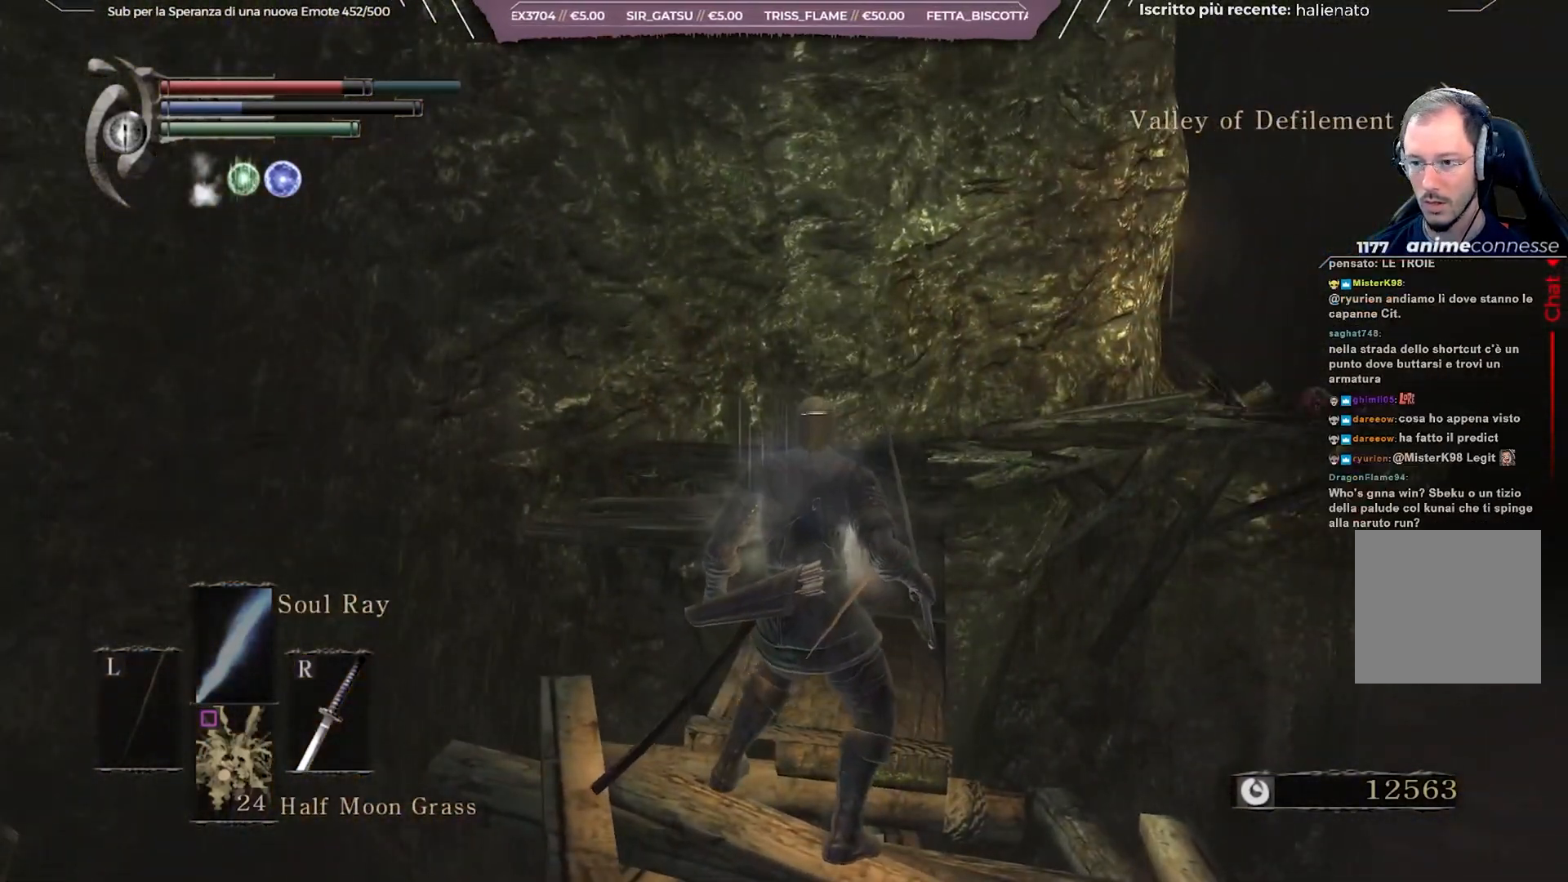
{"buttons": [], "left_stick": "center", "right_stick": "right", "events": [[200, "right_stick", "right"]]}
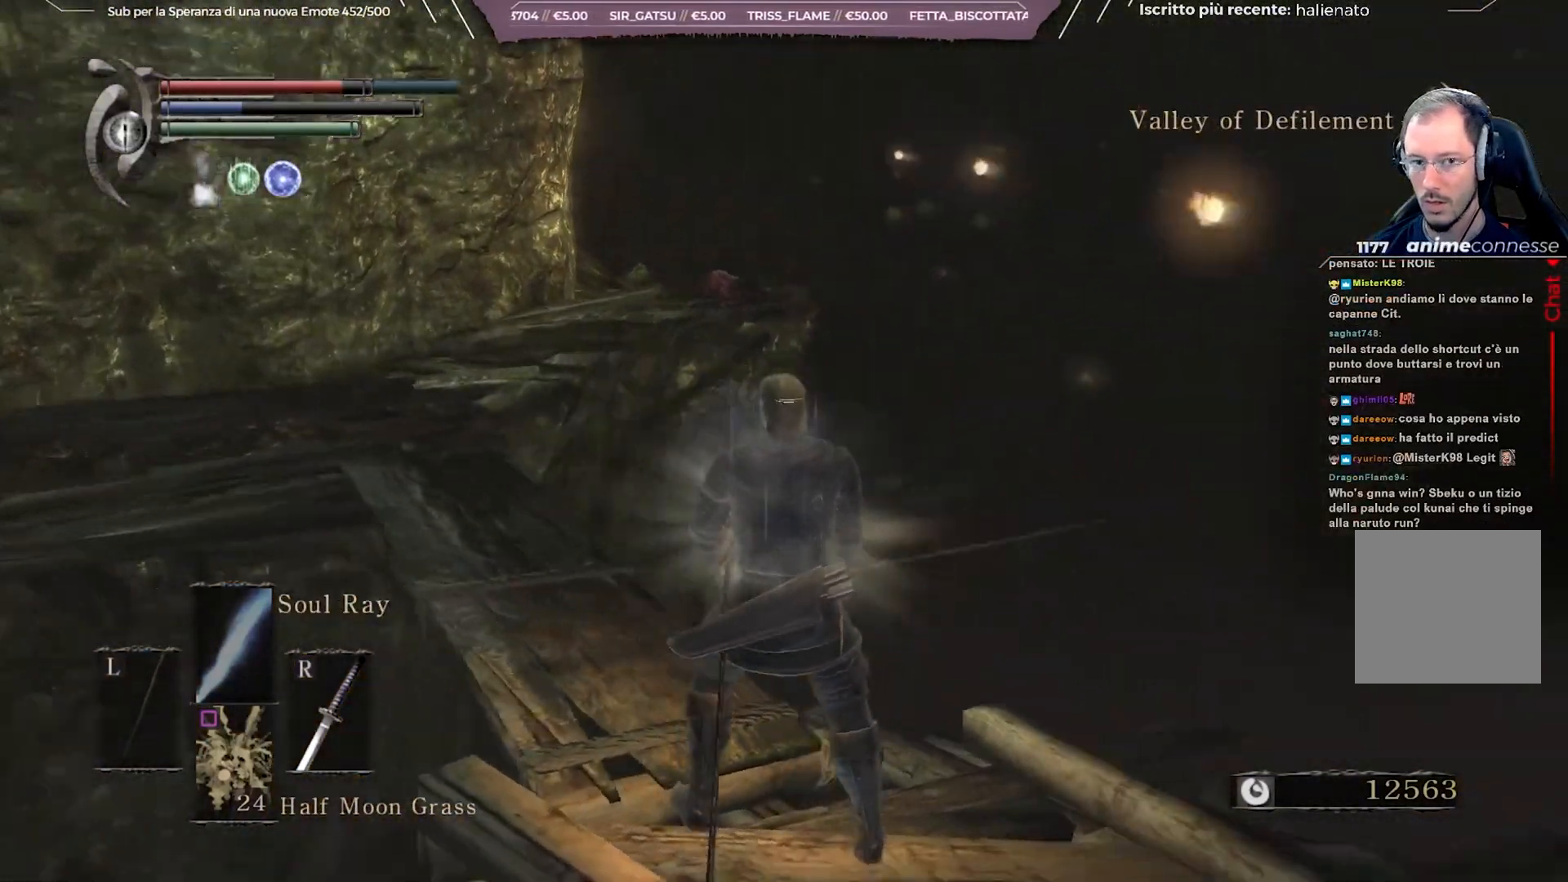
{"buttons": [], "left_stick": "center", "right_stick": "right", "events": [[133, "right_stick", "center"], [250, "right_stick", "right"]]}
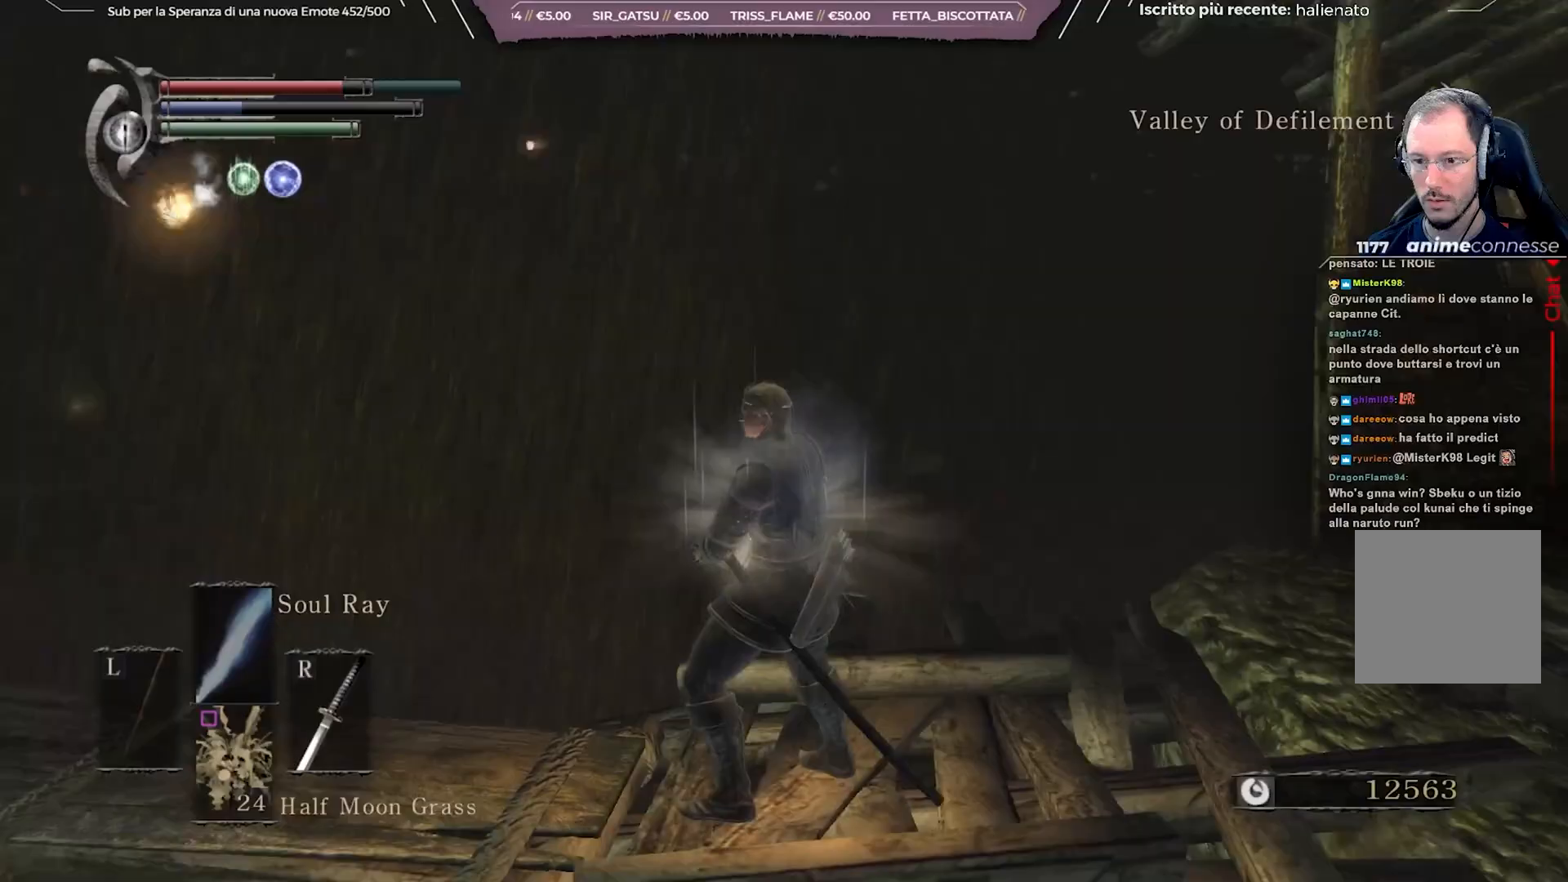
{"buttons": ["B"], "left_stick": "up-right", "right_stick": "center", "events": [[33, "right_stick", "center"], [200, "right_stick", "right"], [233, "left_stick", "right"], [400, "left_stick", "up-right"], [417, "right_stick", "center"], [483, "B", "down"]]}
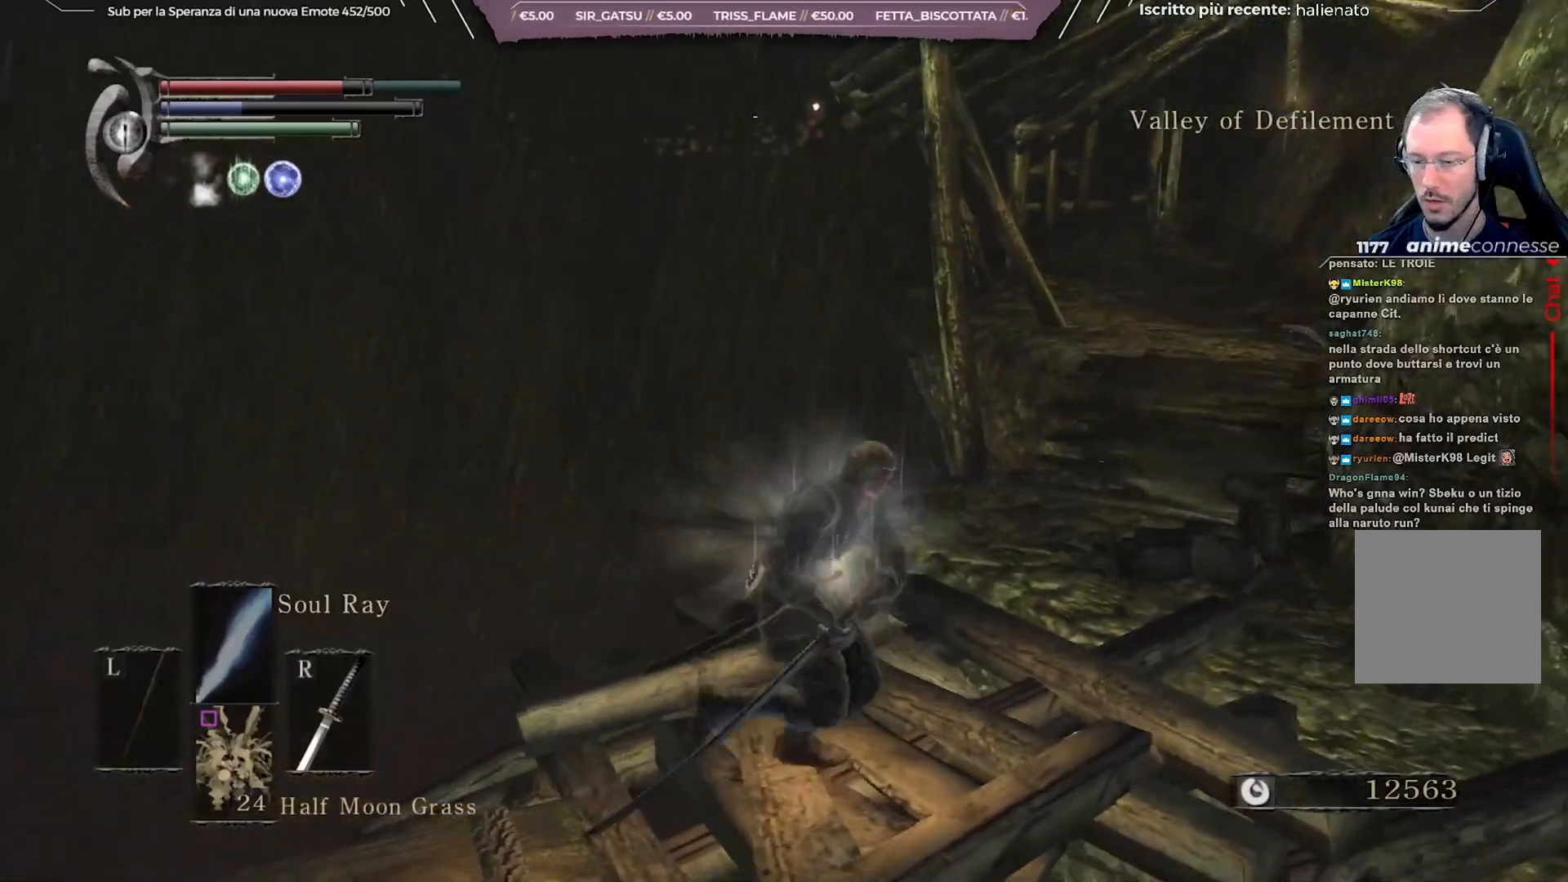
{"buttons": ["B"], "left_stick": "up-right", "right_stick": "center", "events": []}
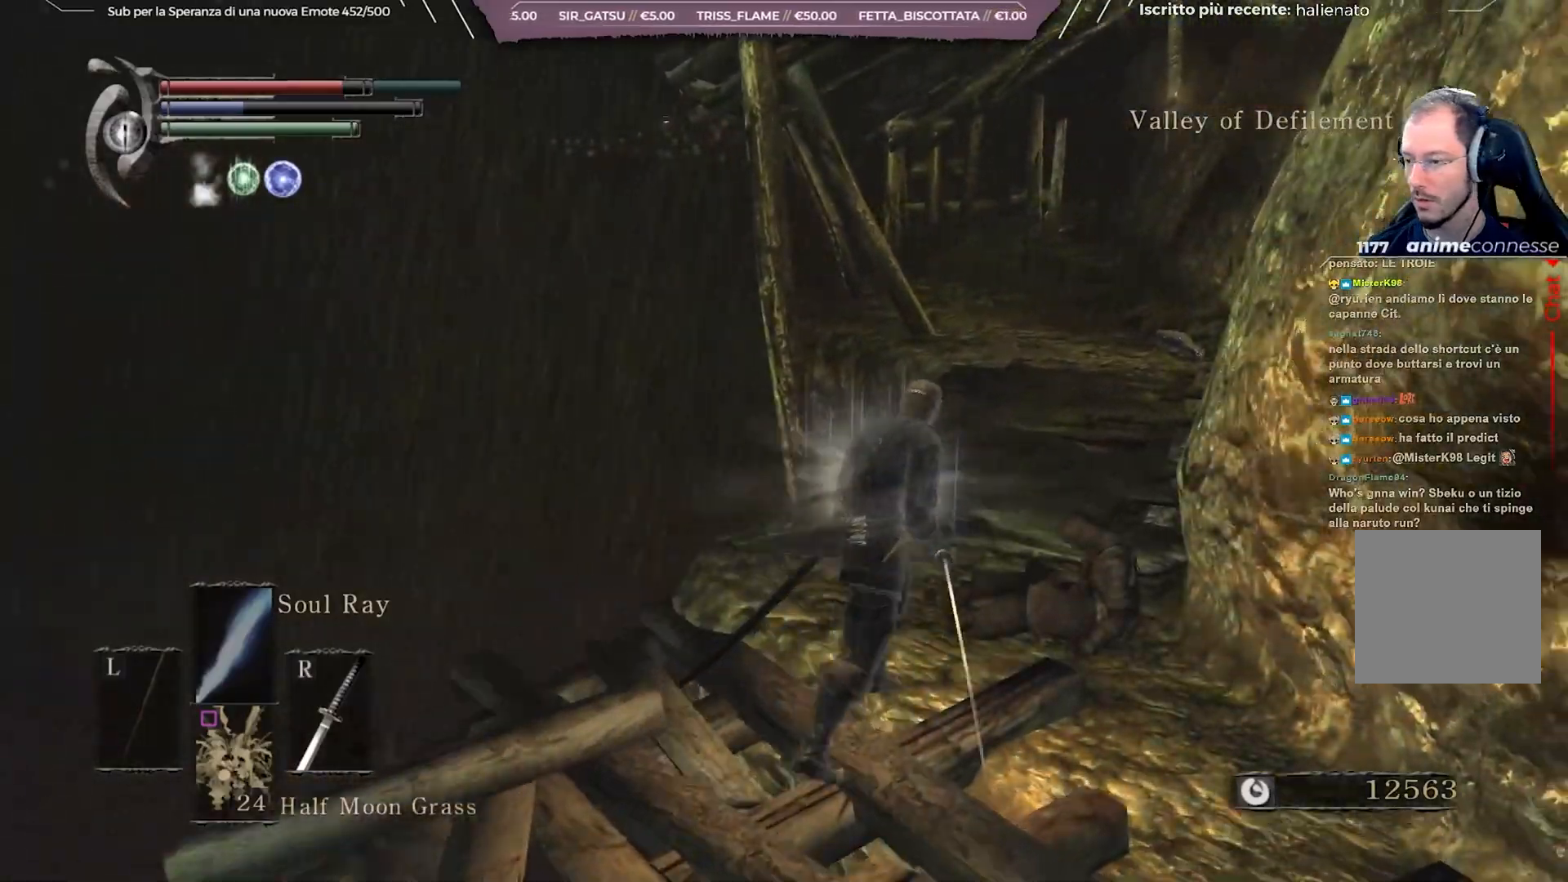
{"buttons": ["B"], "left_stick": "up", "right_stick": "center", "events": [[50, "right_stick", "right"], [117, "left_stick", "up"], [167, "right_stick", "center"]]}
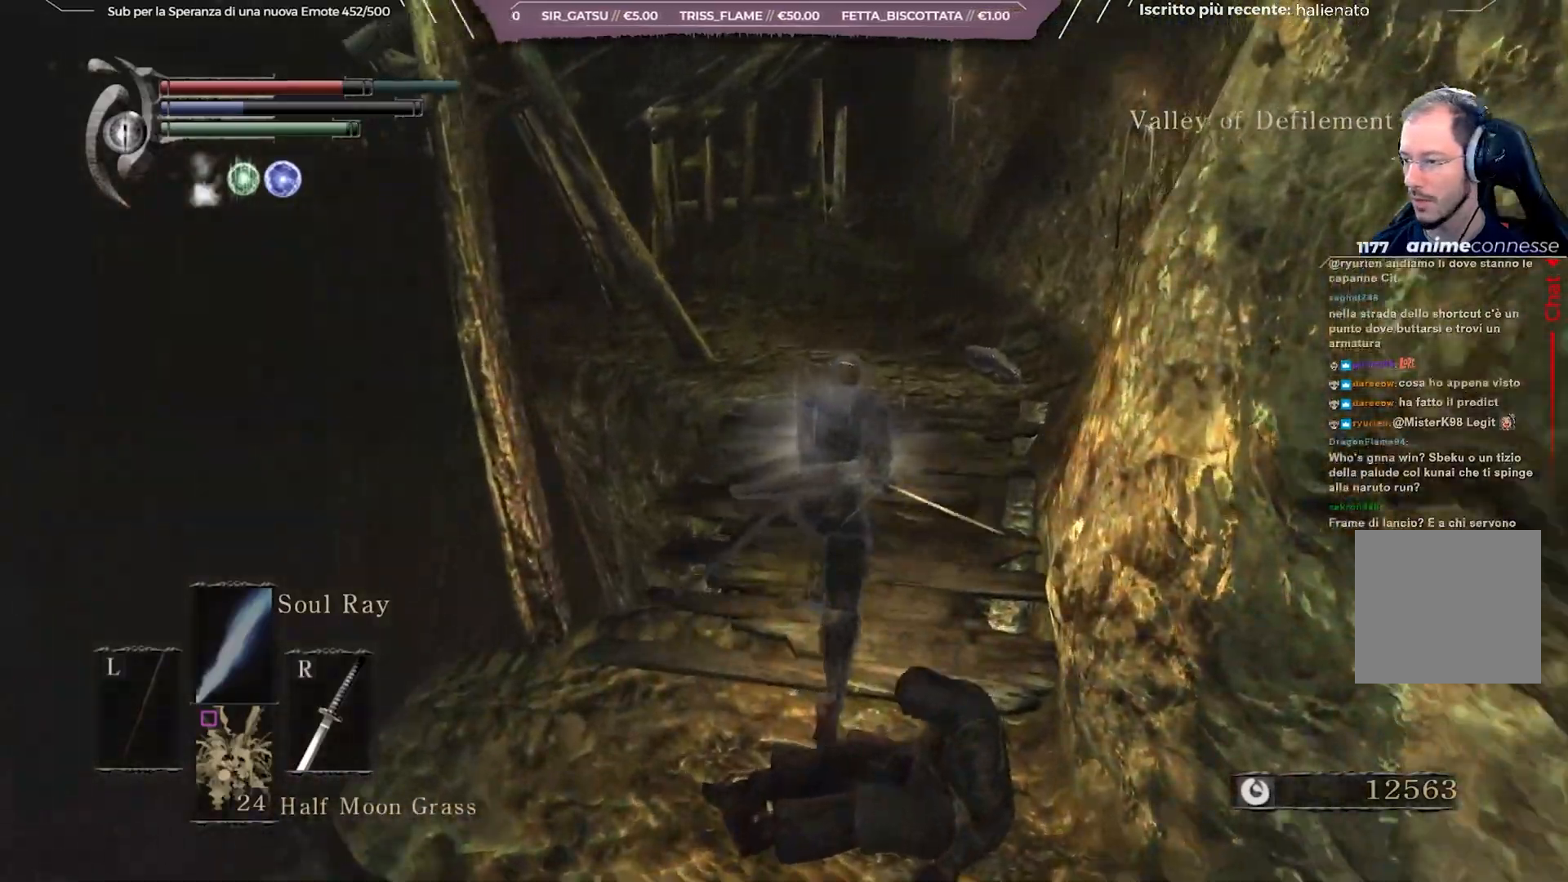
{"buttons": ["B"], "left_stick": "up", "right_stick": "center", "events": [[183, "right_stick", "left"], [383, "right_stick", "center"]]}
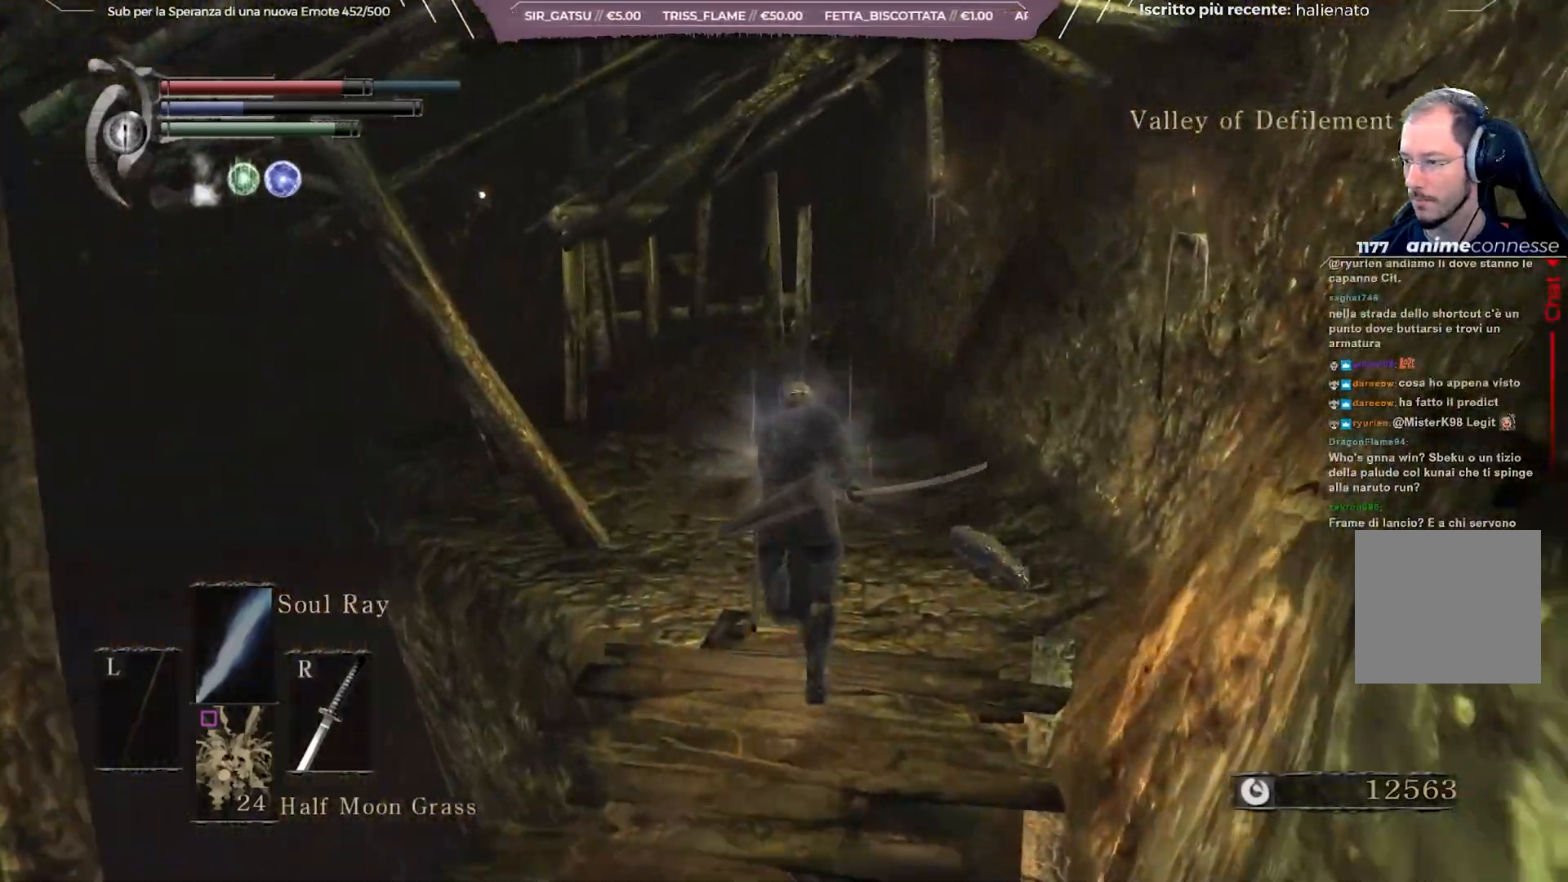
{"buttons": ["B"], "left_stick": "up", "right_stick": "center", "events": []}
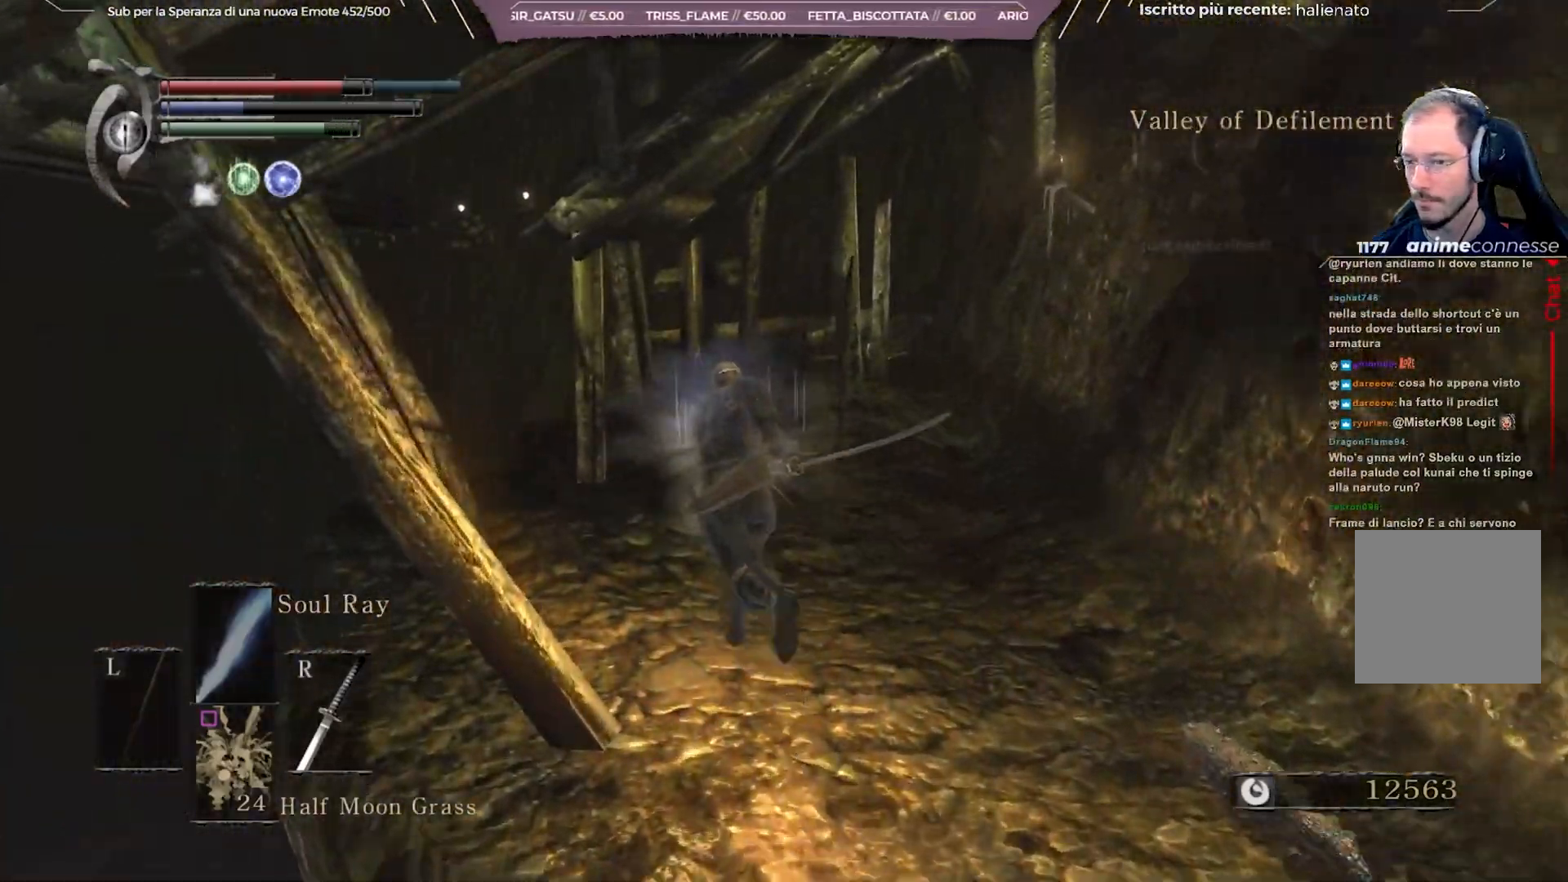
{"buttons": ["B"], "left_stick": "up", "right_stick": "center", "events": []}
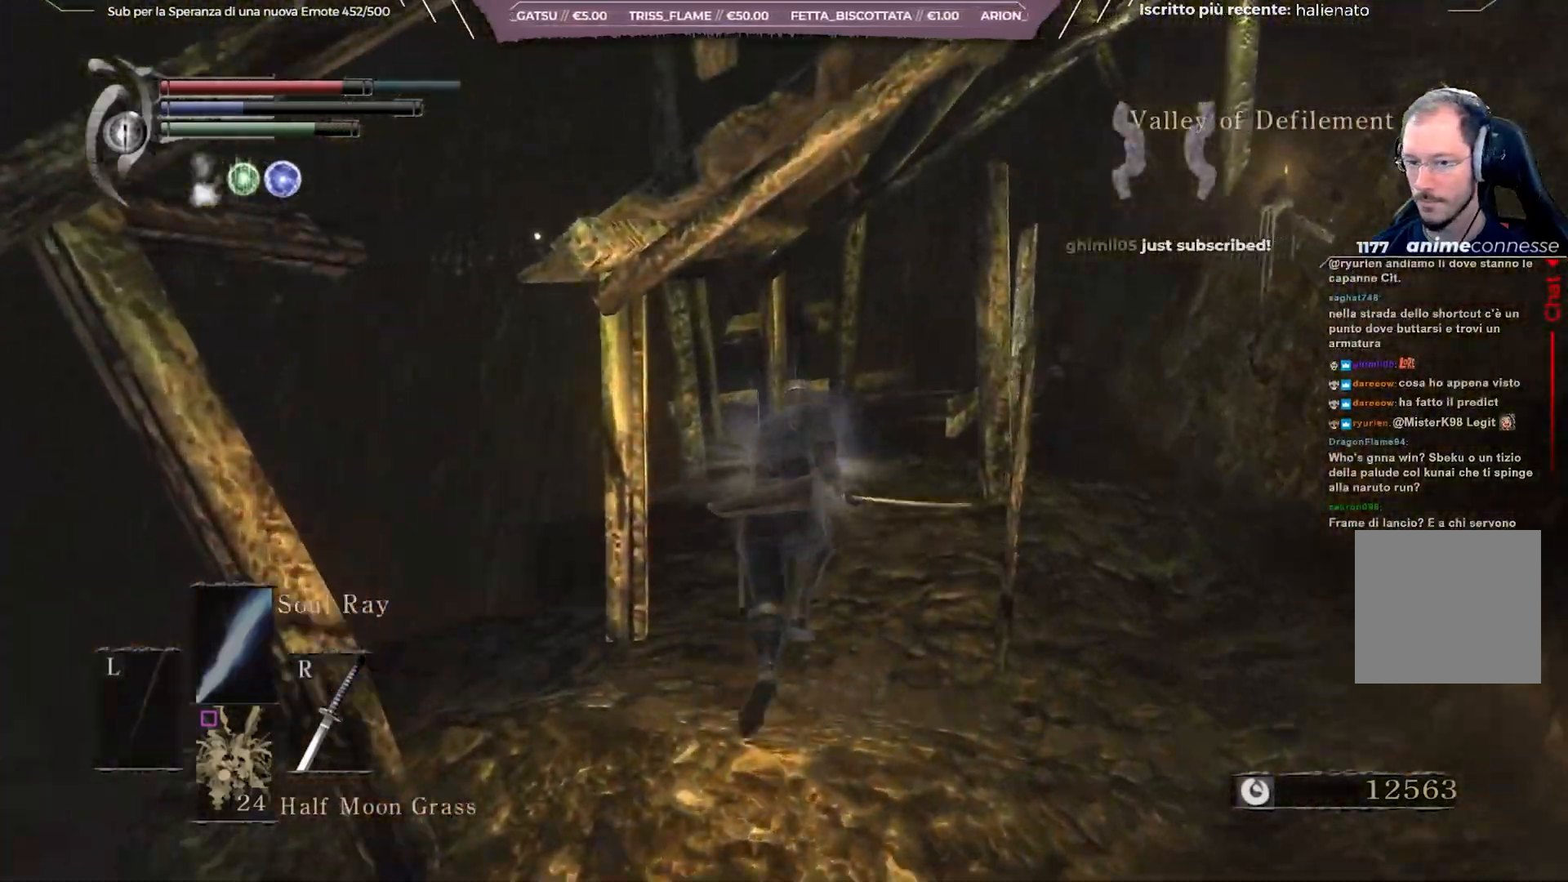
{"buttons": ["B"], "left_stick": "up", "right_stick": "center", "events": [[250, "right_stick", "down-right"], [317, "right_stick", "center"]]}
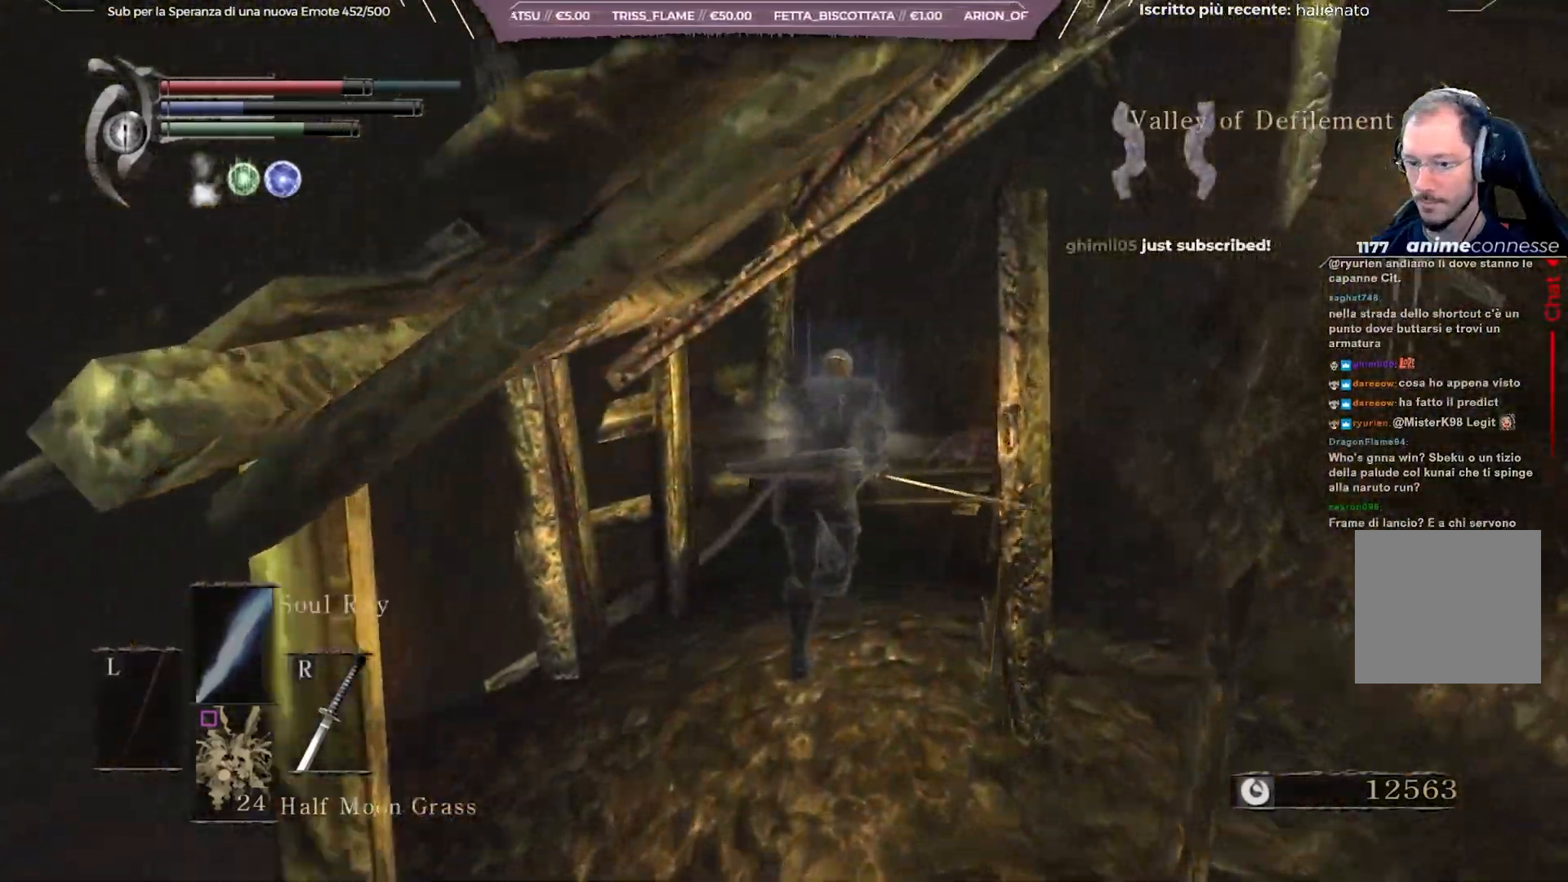
{"buttons": ["B"], "left_stick": "up", "right_stick": "down", "events": [[483, "right_stick", "down"]]}
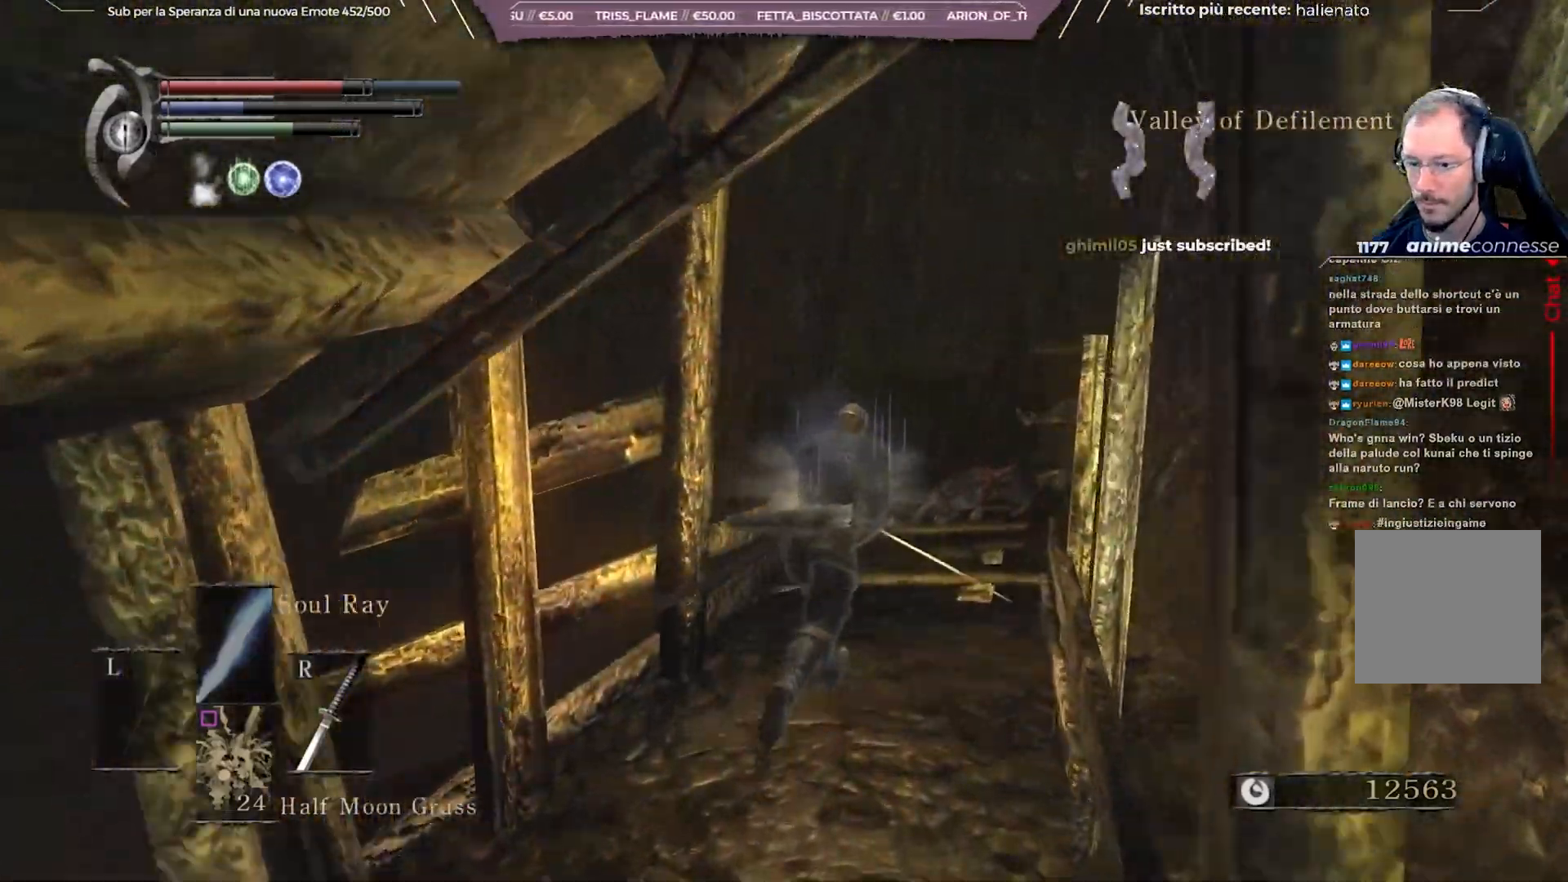
{"buttons": ["B"], "left_stick": "up", "right_stick": "down-right", "events": [[167, "right_stick", "center"], [467, "right_stick", "down-right"]]}
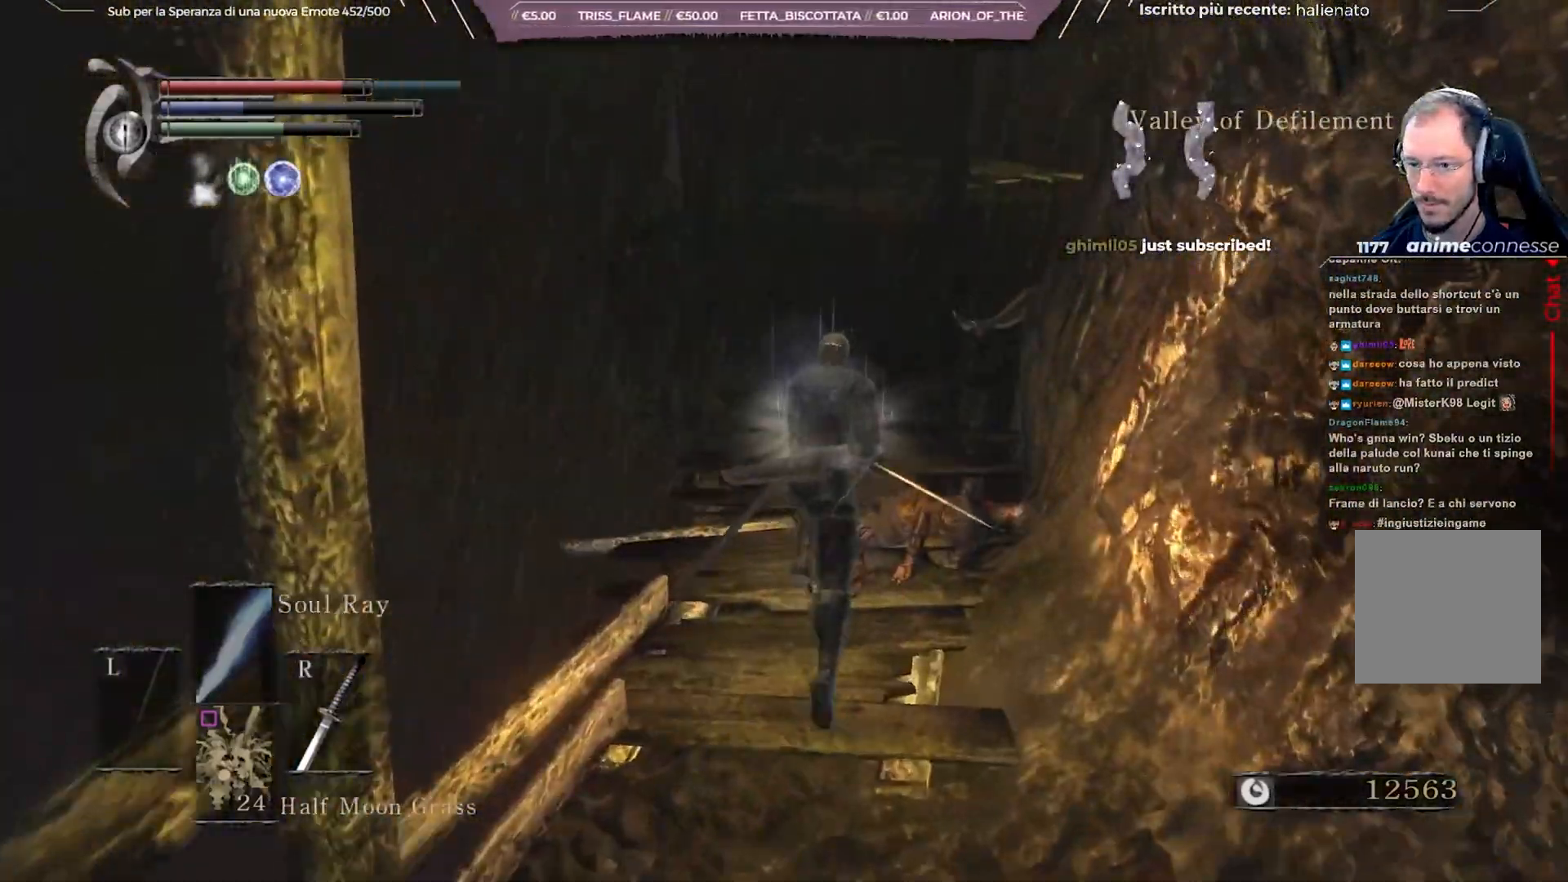
{"buttons": ["B"], "left_stick": "up", "right_stick": "down-right", "events": [[117, "right_stick", "center"], [433, "right_stick", "down-right"]]}
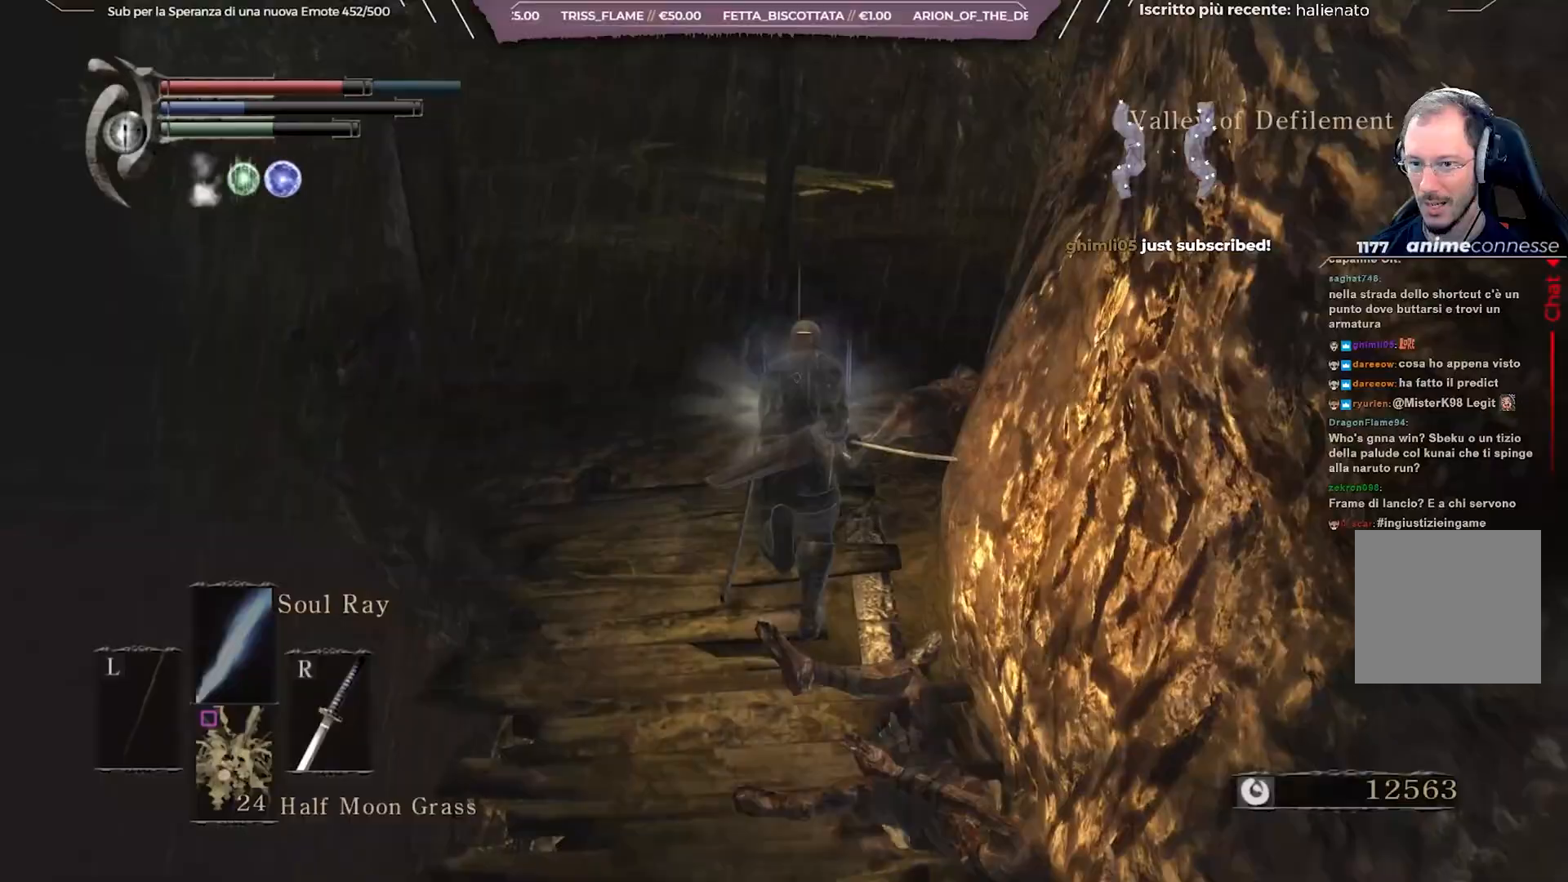
{"buttons": ["B"], "left_stick": "up", "right_stick": "center", "events": [[133, "right_stick", "center"]]}
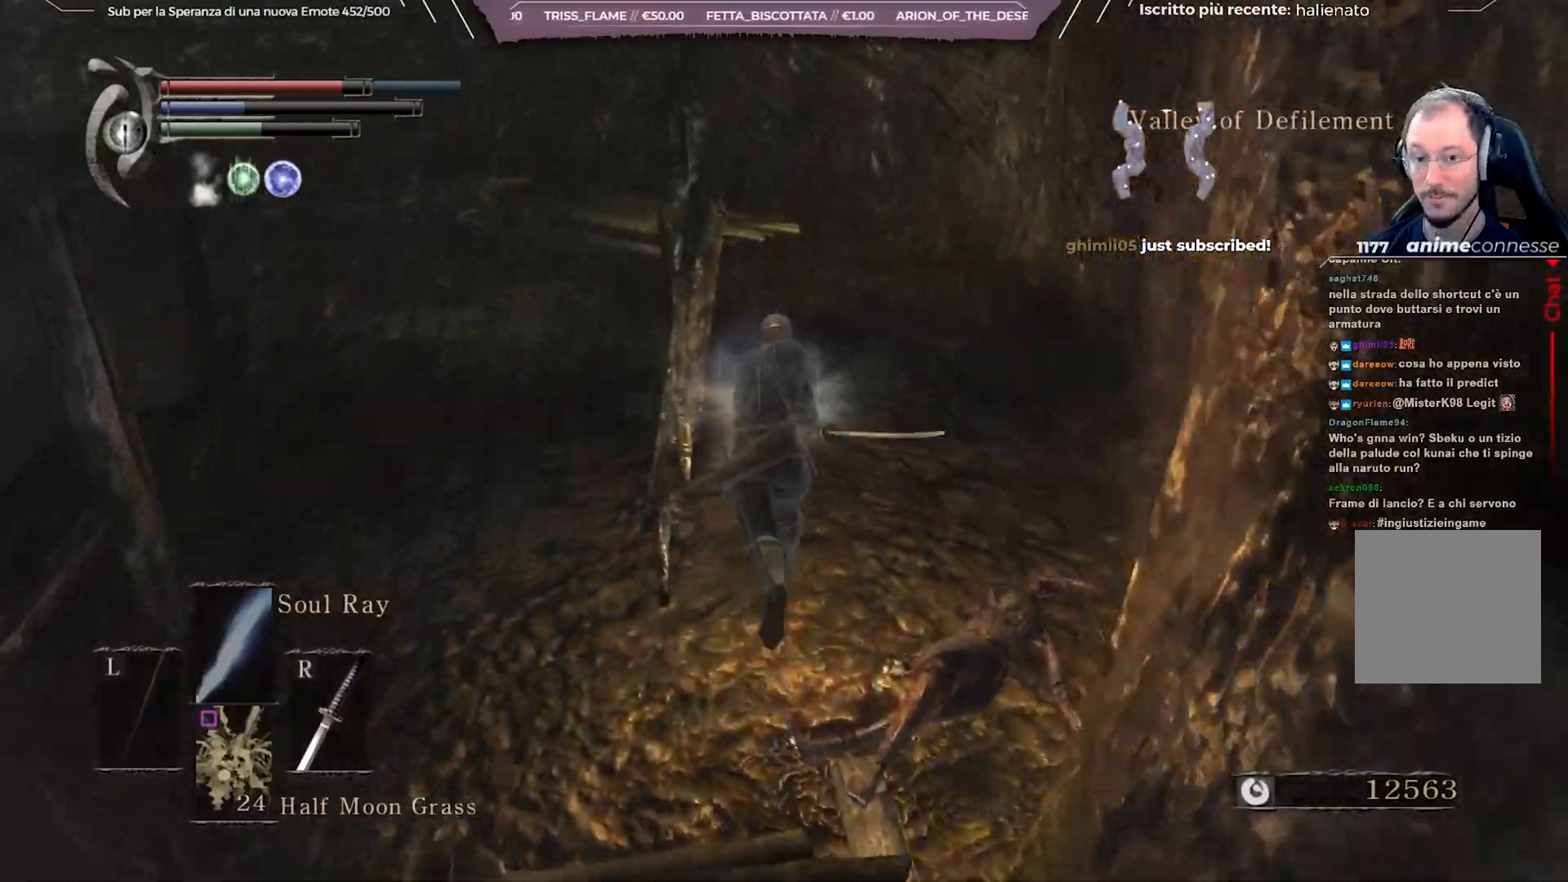
{"buttons": ["B"], "left_stick": "up", "right_stick": "left", "events": [[183, "right_stick", "left"]]}
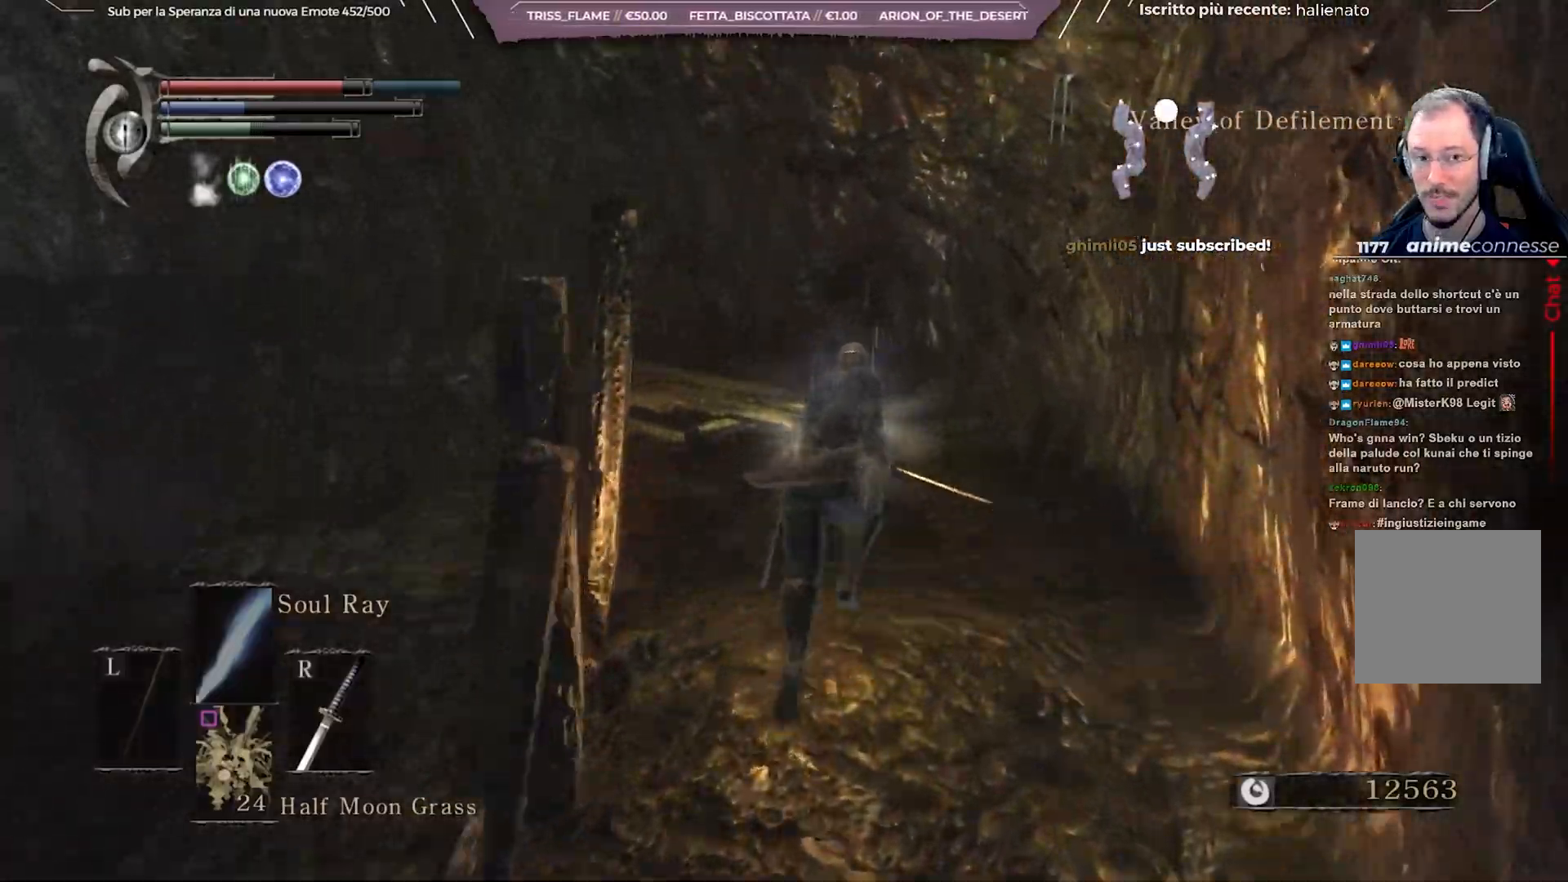
{"buttons": ["B"], "left_stick": "up", "right_stick": "left", "events": []}
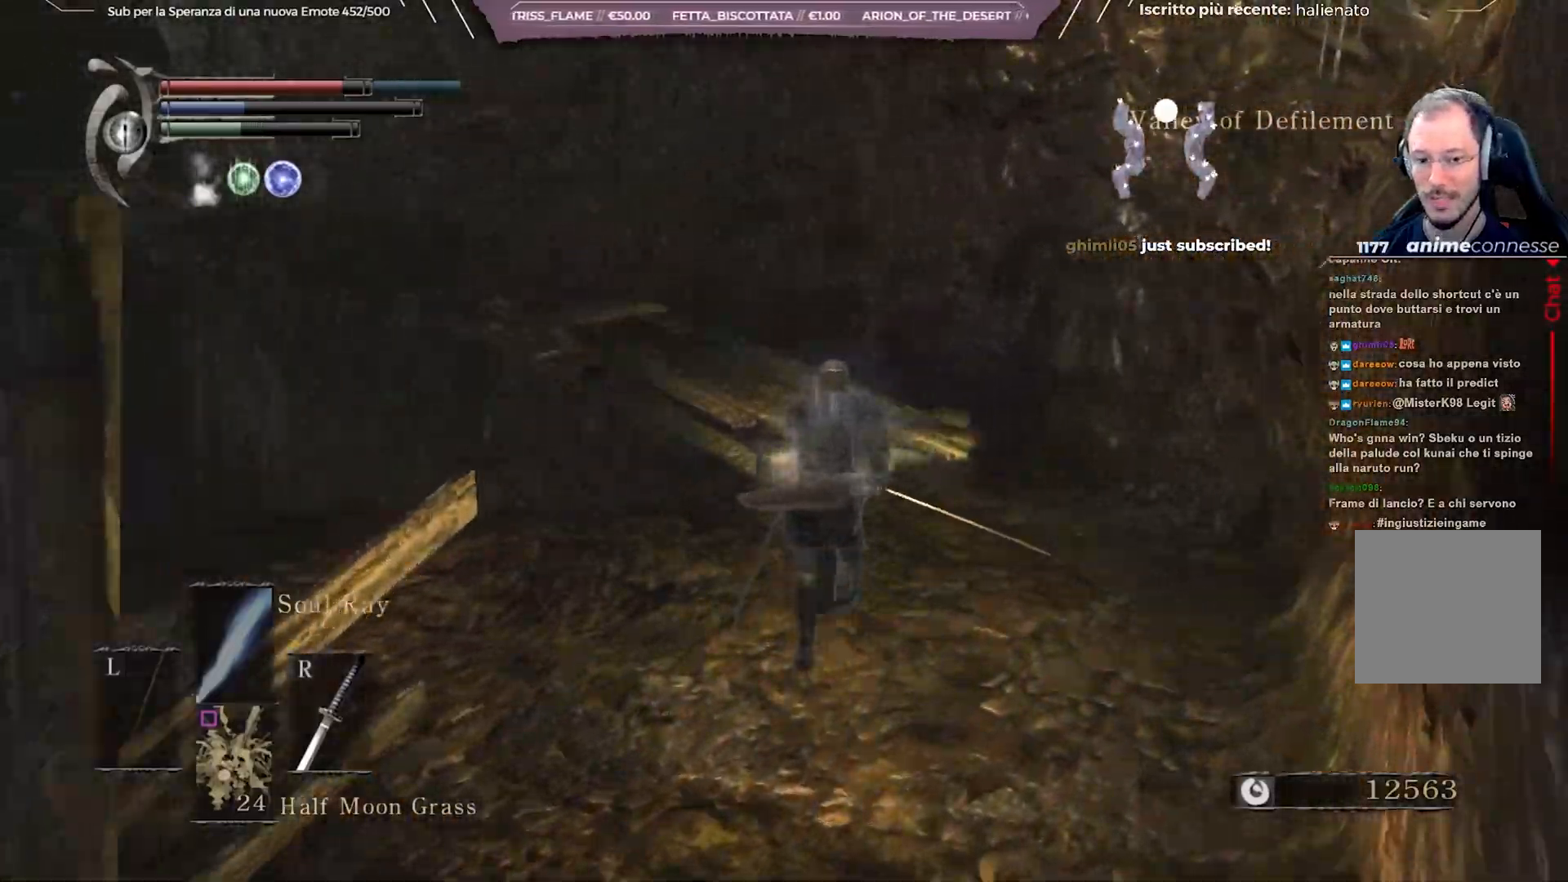
{"buttons": ["B"], "left_stick": "up", "right_stick": "left", "events": []}
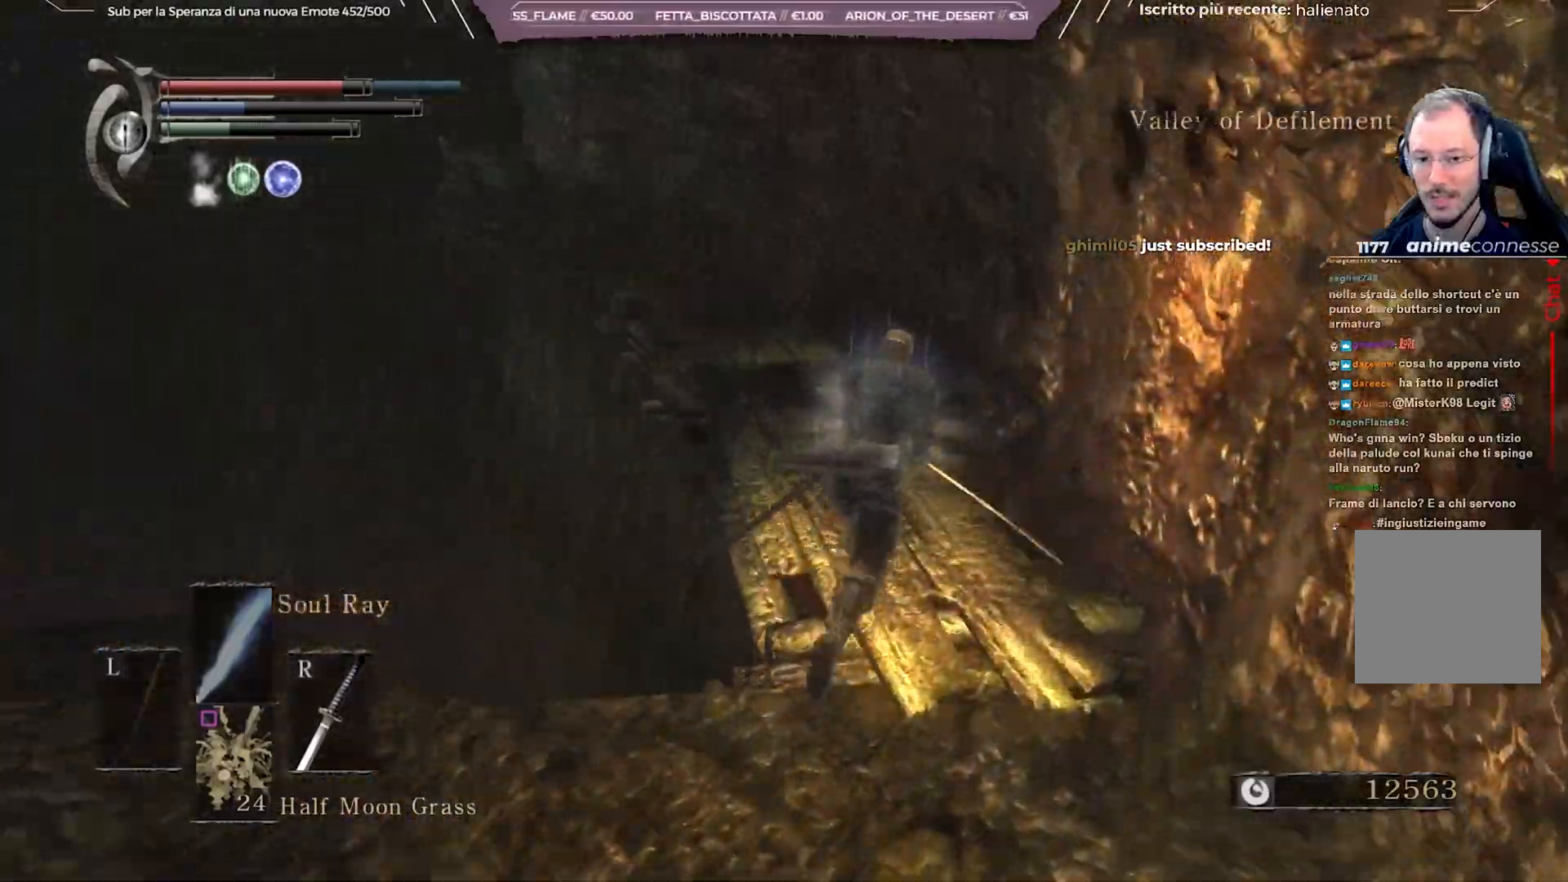
{"buttons": ["B"], "left_stick": "up", "right_stick": "center"}
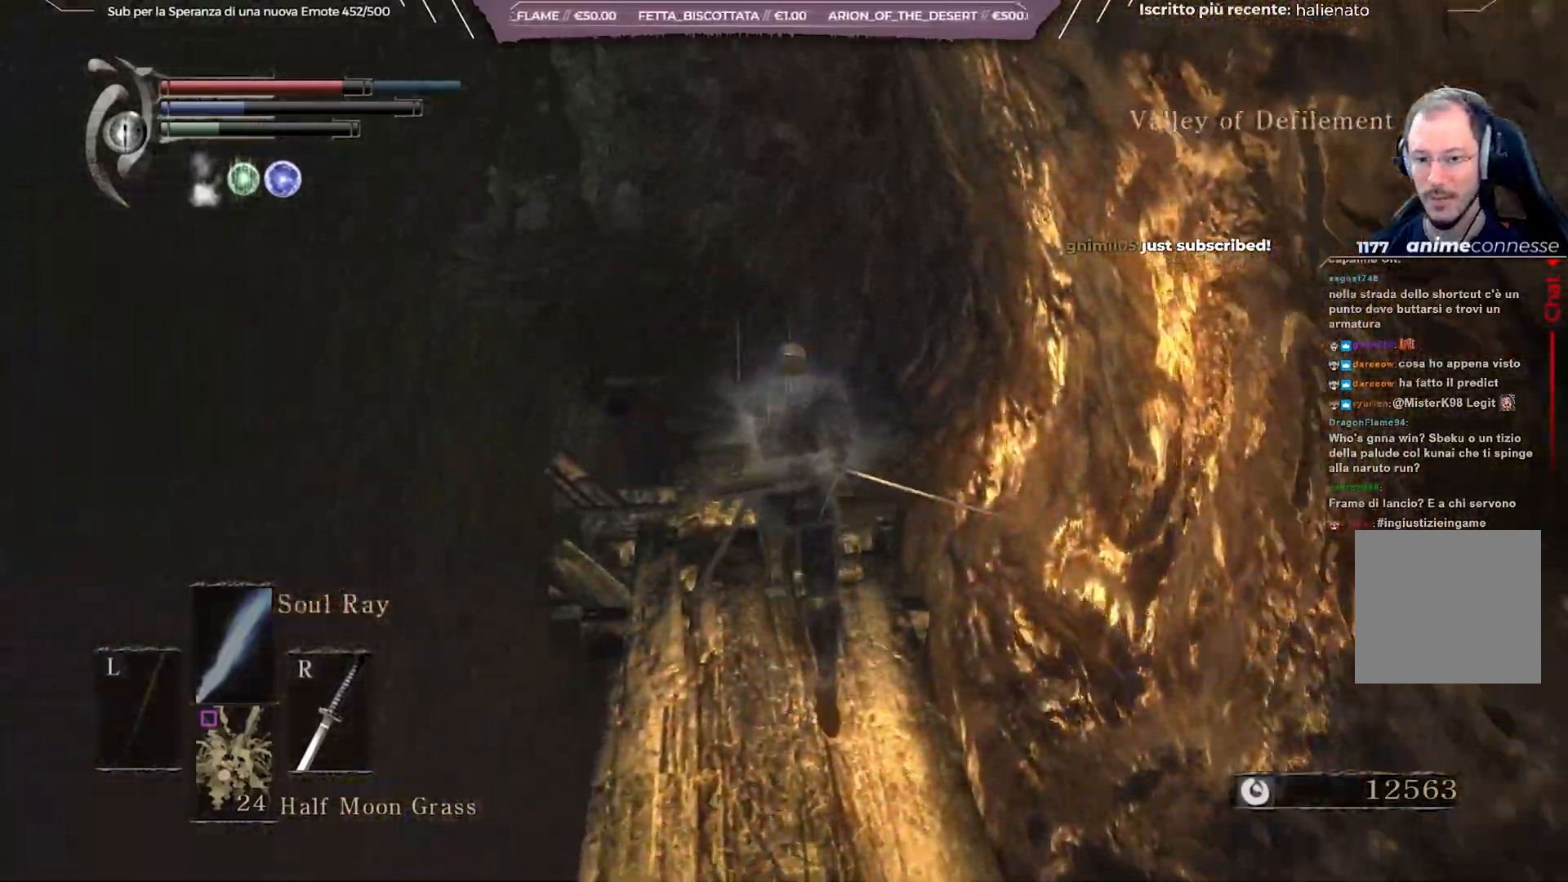
{"buttons": ["B"], "left_stick": "up", "right_stick": "center", "events": []}
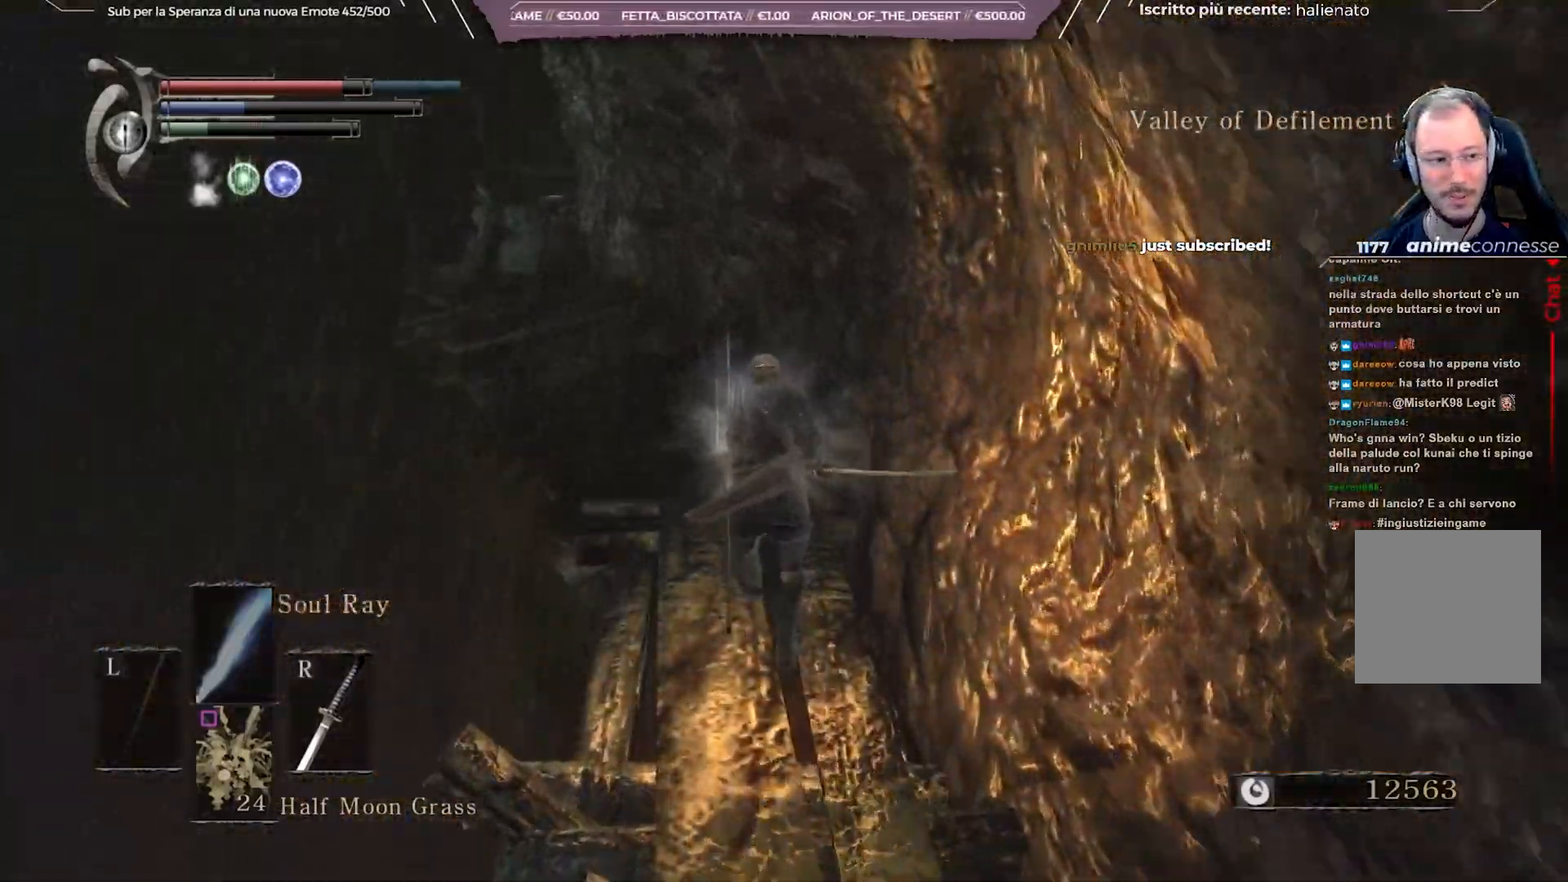
{"buttons": ["B"], "left_stick": "up", "right_stick": "center", "events": []}
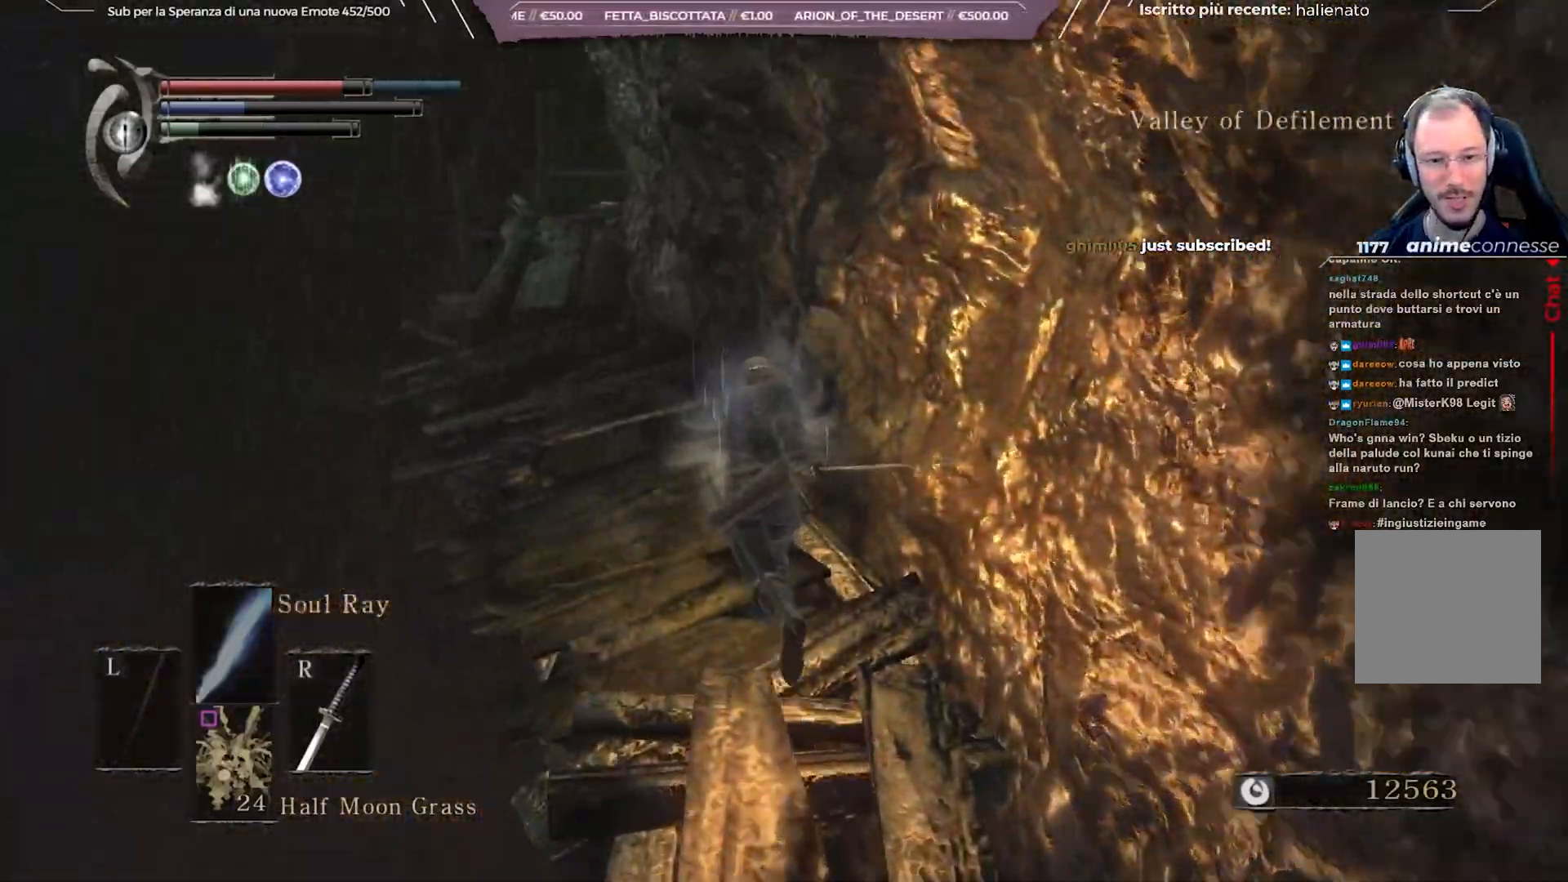
{"buttons": ["B"], "left_stick": "up", "right_stick": "center", "events": []}
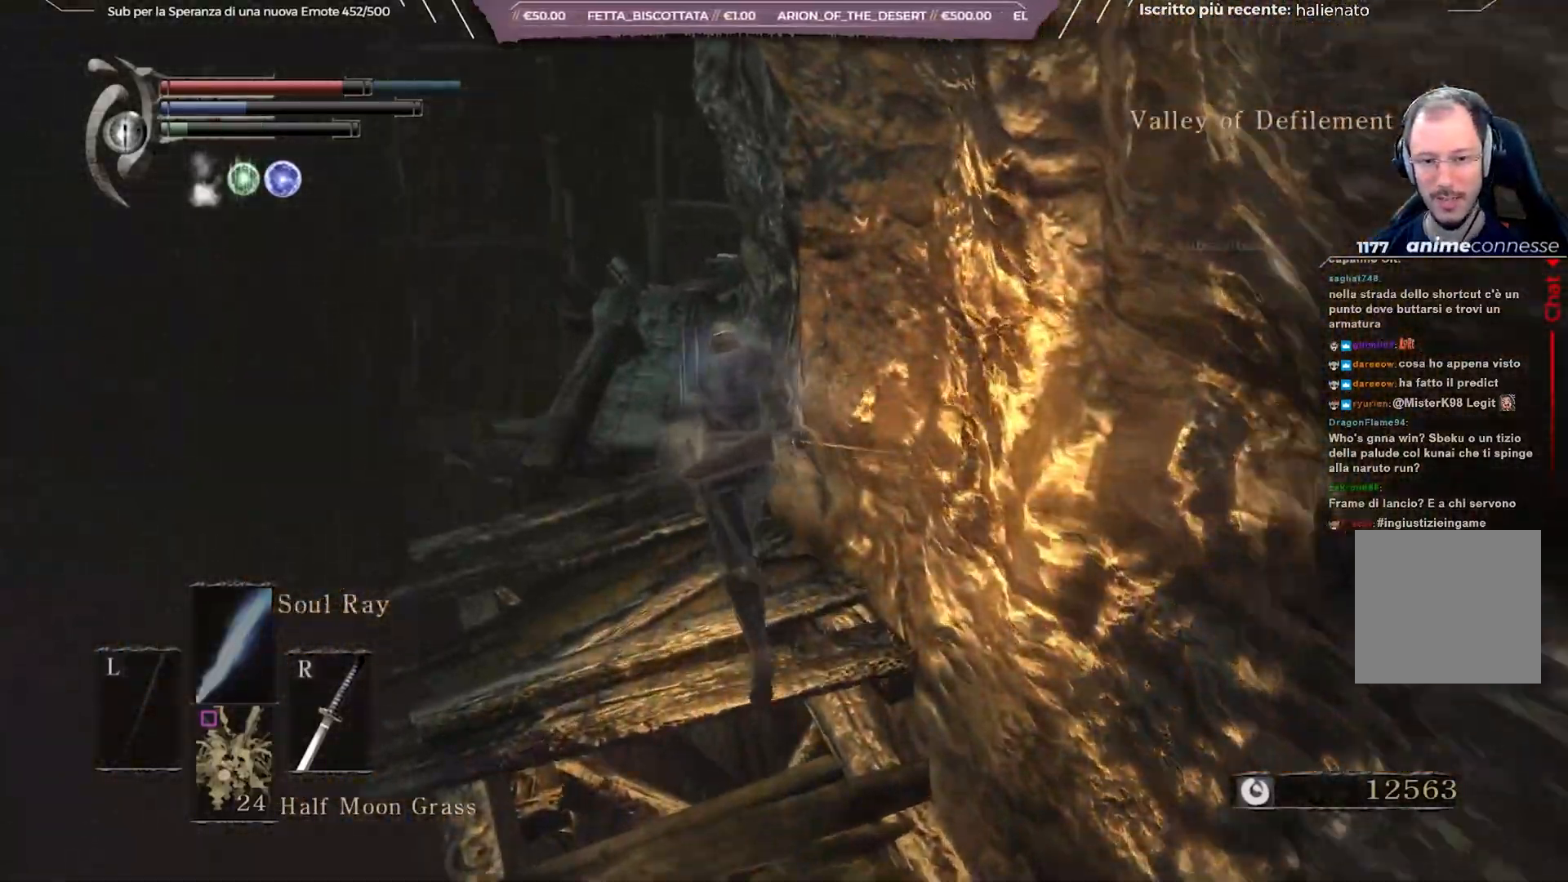
{"buttons": ["B"], "left_stick": "up", "right_stick": "down-right", "events": [[50, "right_stick", "down-right"], [167, "right_stick", "center"], [417, "right_stick", "down-right"]]}
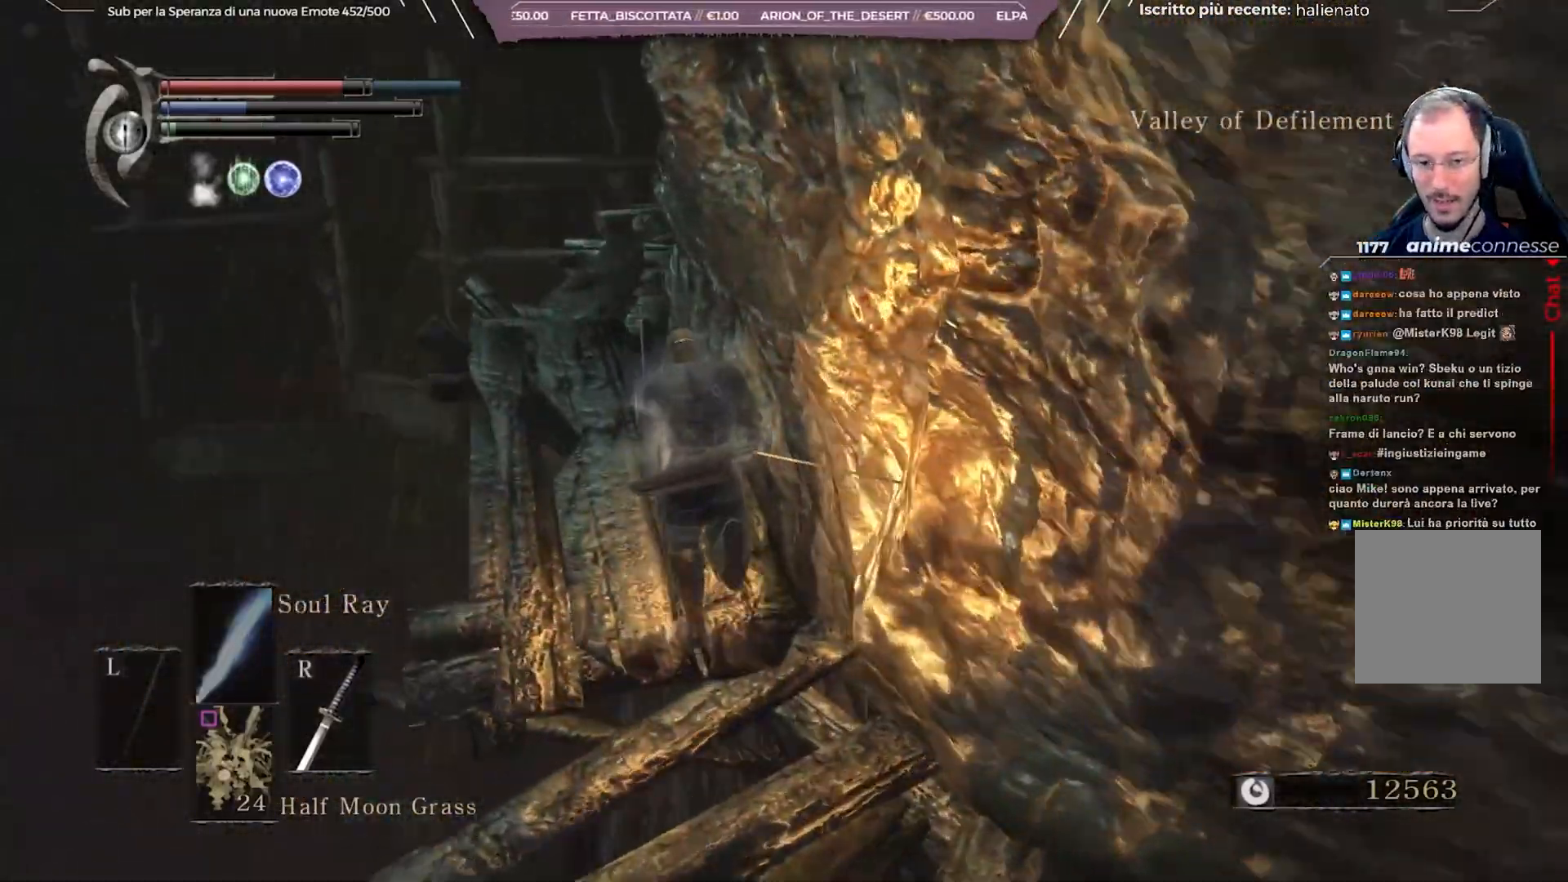
{"buttons": [], "left_stick": "up", "right_stick": "center", "events": [[50, "right_stick", "center"], [200, "B", "up"]]}
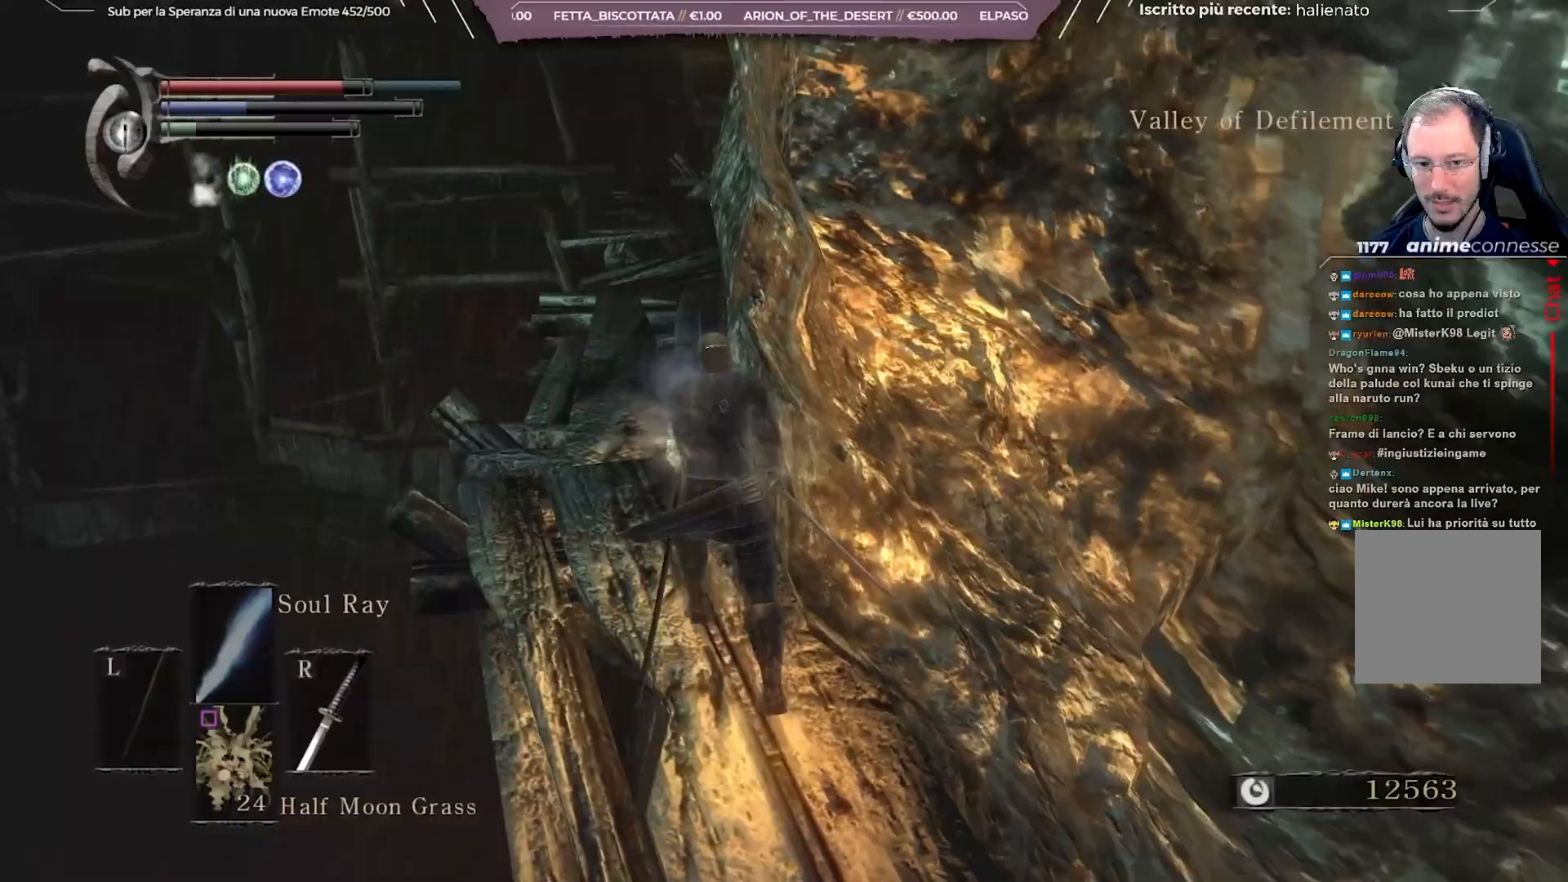
{"buttons": ["B"], "left_stick": "up", "right_stick": "center", "events": [[67, "right_stick", "down-right"], [217, "right_stick", "center"], [283, "B", "down"]]}
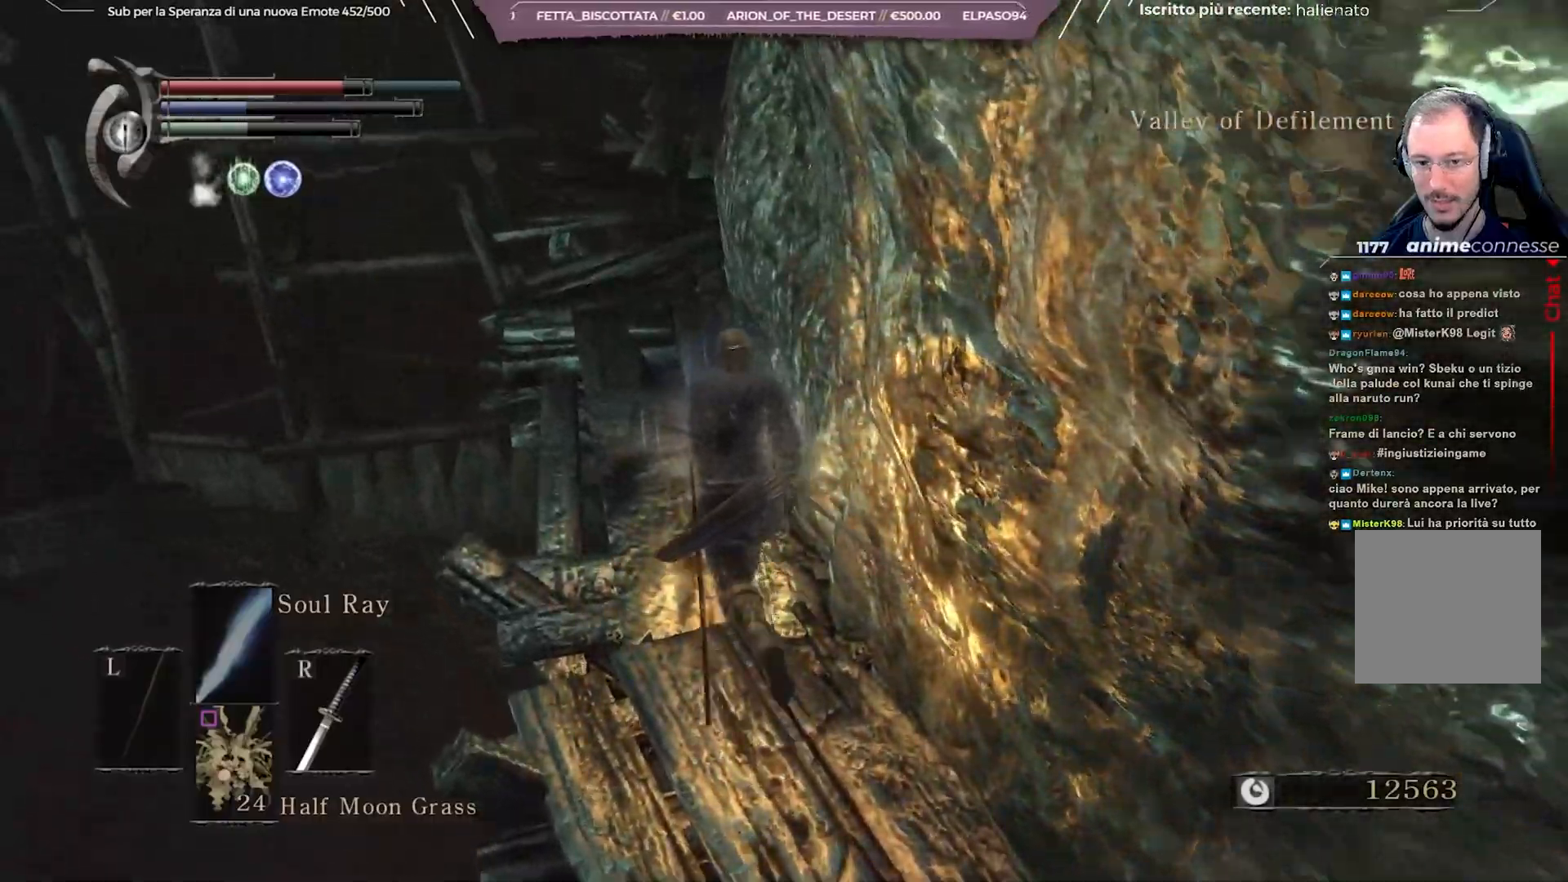
{"buttons": ["B"], "left_stick": "up", "right_stick": "down-right", "events": [[467, "right_stick", "down-right"]]}
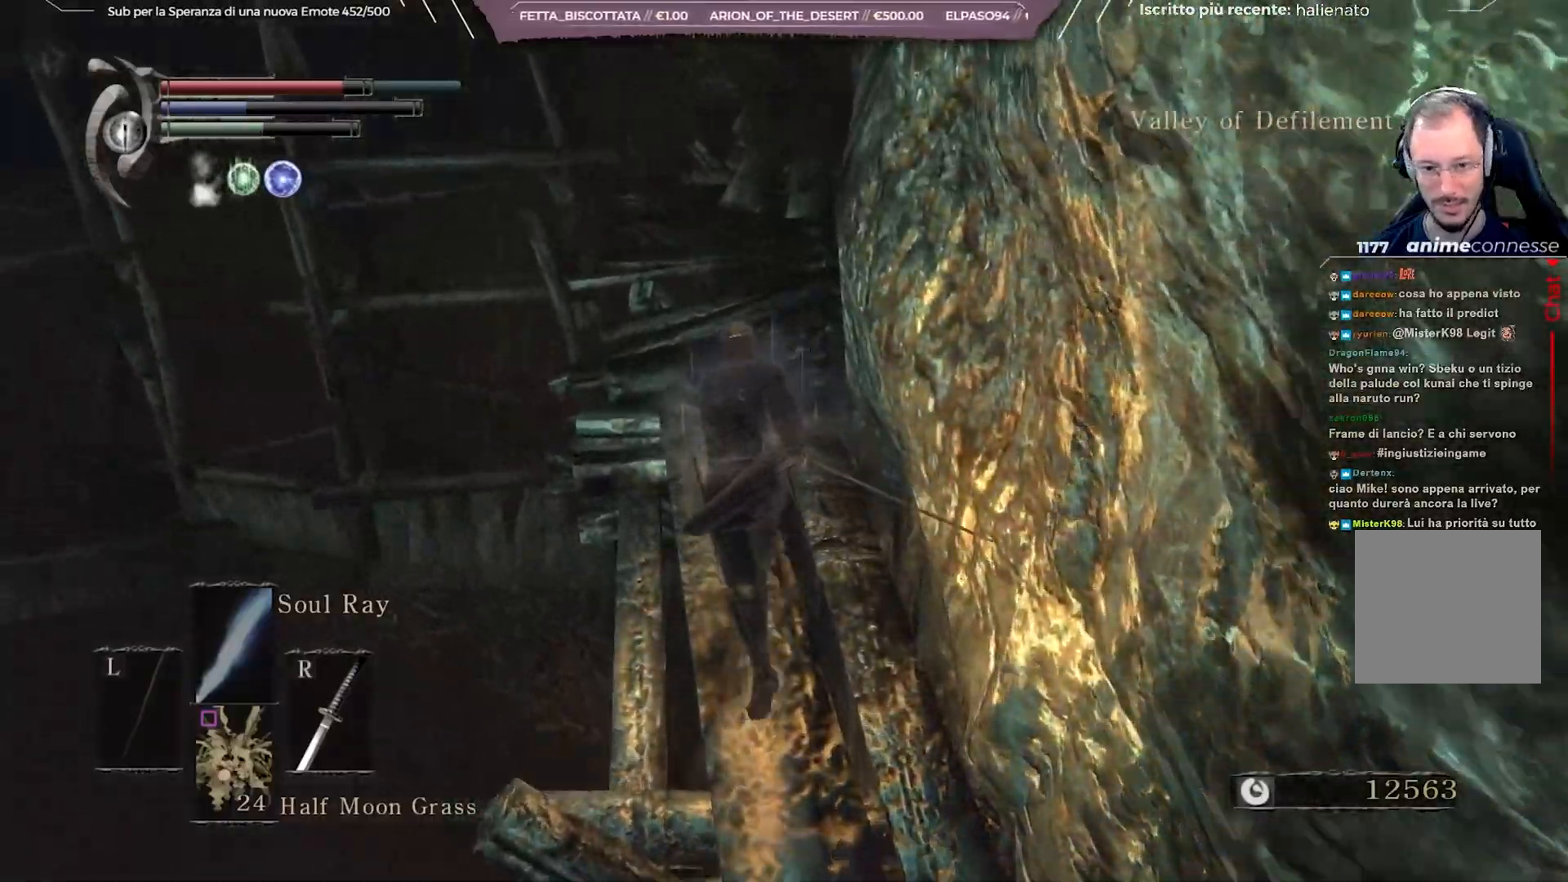
{"buttons": ["B"], "left_stick": "up", "right_stick": "center", "events": [[117, "right_stick", "center"]]}
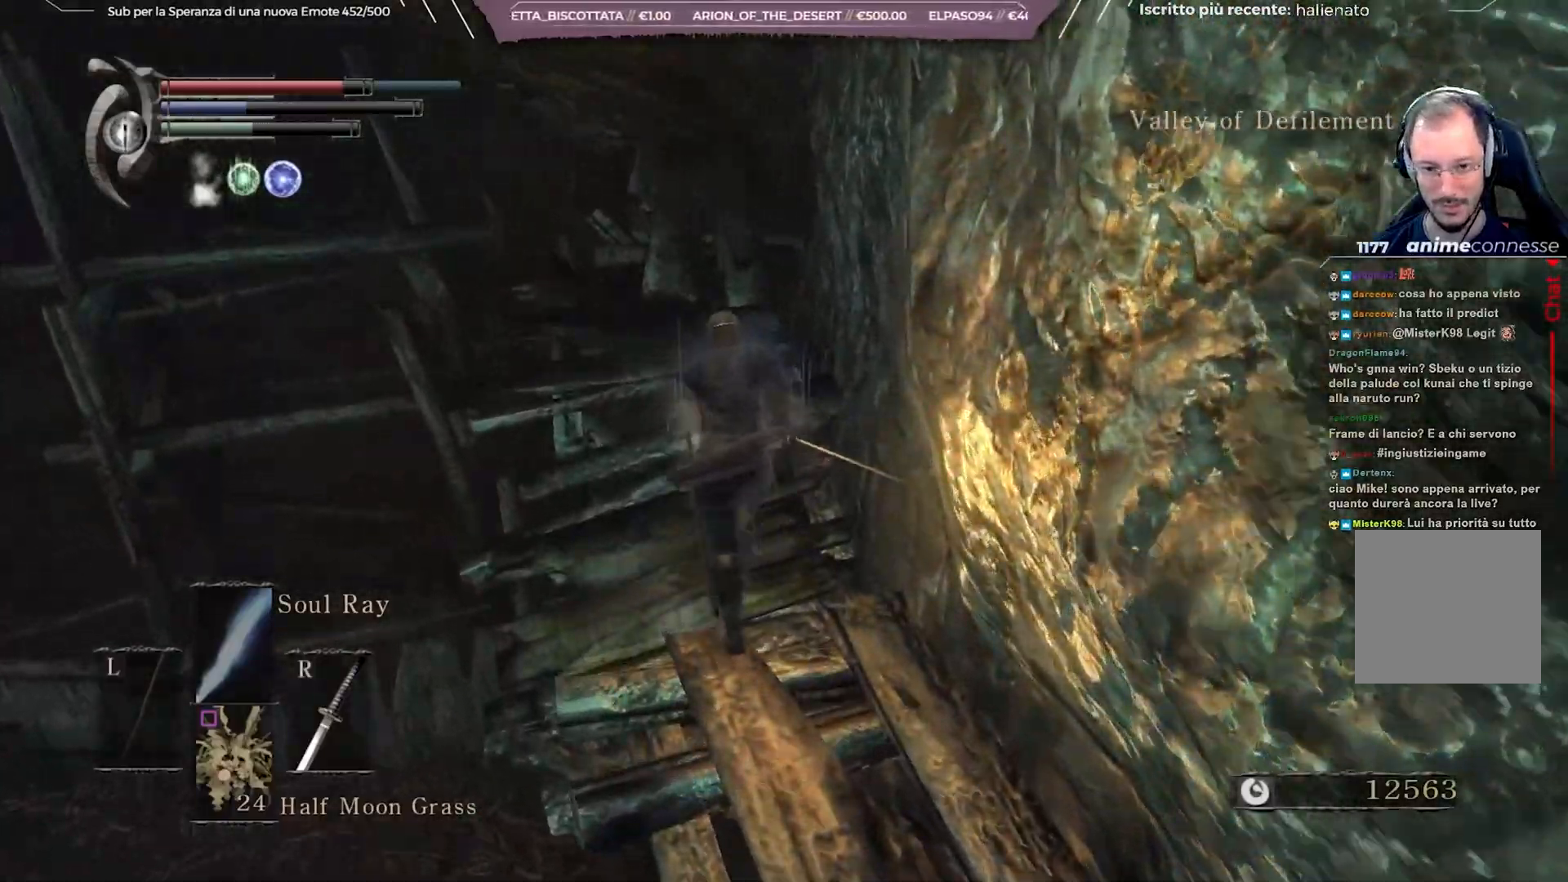
{"buttons": ["B"], "left_stick": "up", "right_stick": "center", "events": []}